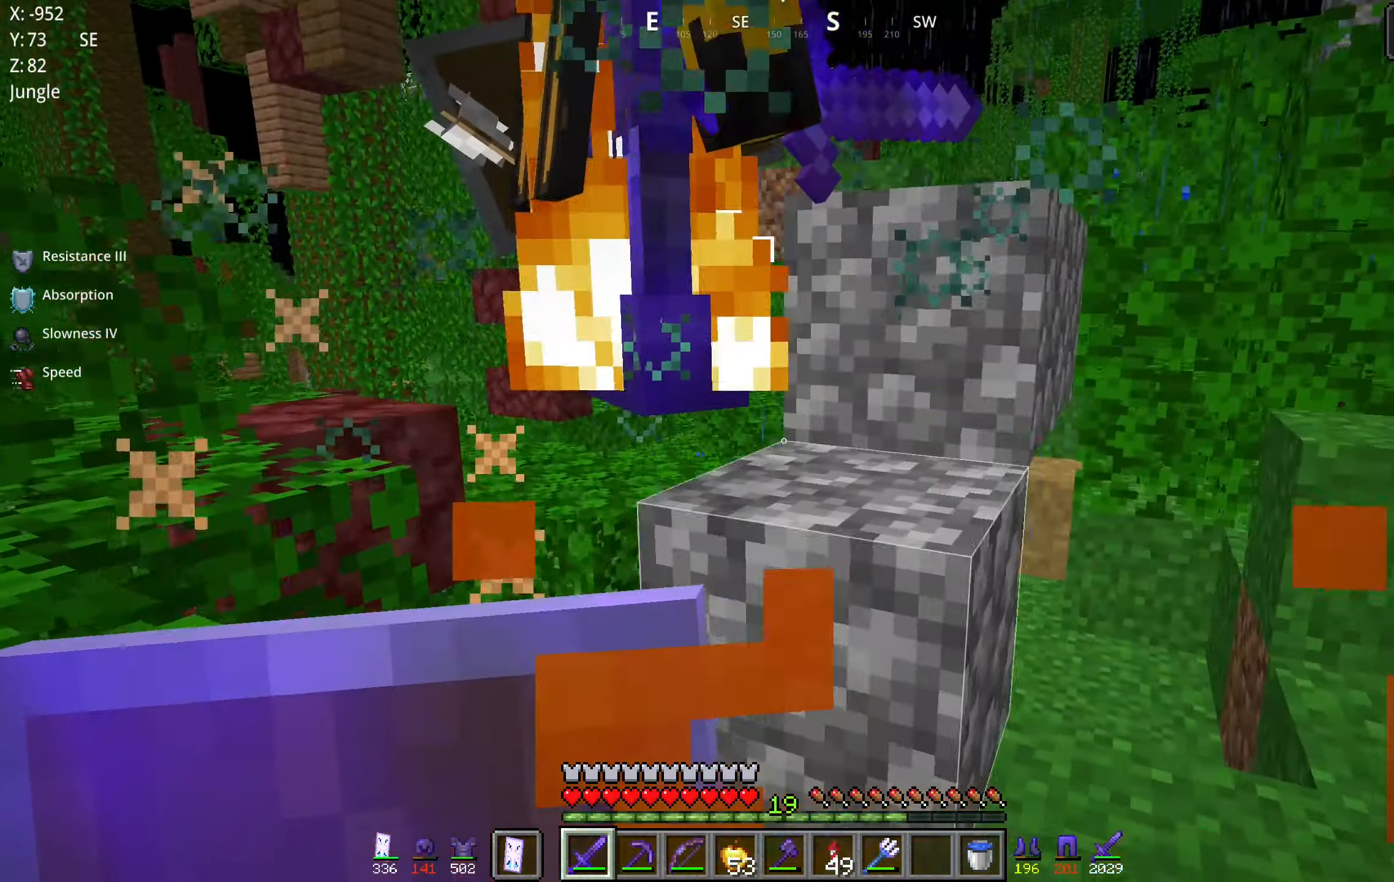
Gameplay with keyboard and mouse; each line is a JSON object with the keys and mouse buttons held at the frame after it. "events" lists presses ("down") and releases ("up") of "a", "d", "s", "space", "w", "mouse_left" and "mouse_right" between this image and that frame as [ms after this image, input, new state], when the widget could be followed in between. "mouse_left", "mouse_right" = the "left", "right" buttons of the "mouse" list. No other keys are recorded. Fast repeated clicks can show as one long hold. Mouse movement is not recorded.
{"keys": [], "mouse": ["left"], "events": [[16, "d", "up"], [50, "space", "up"], [183, "space", "down"], [366, "w", "up"], [400, "space", "up"], [433, "mouse_left", "down"]]}
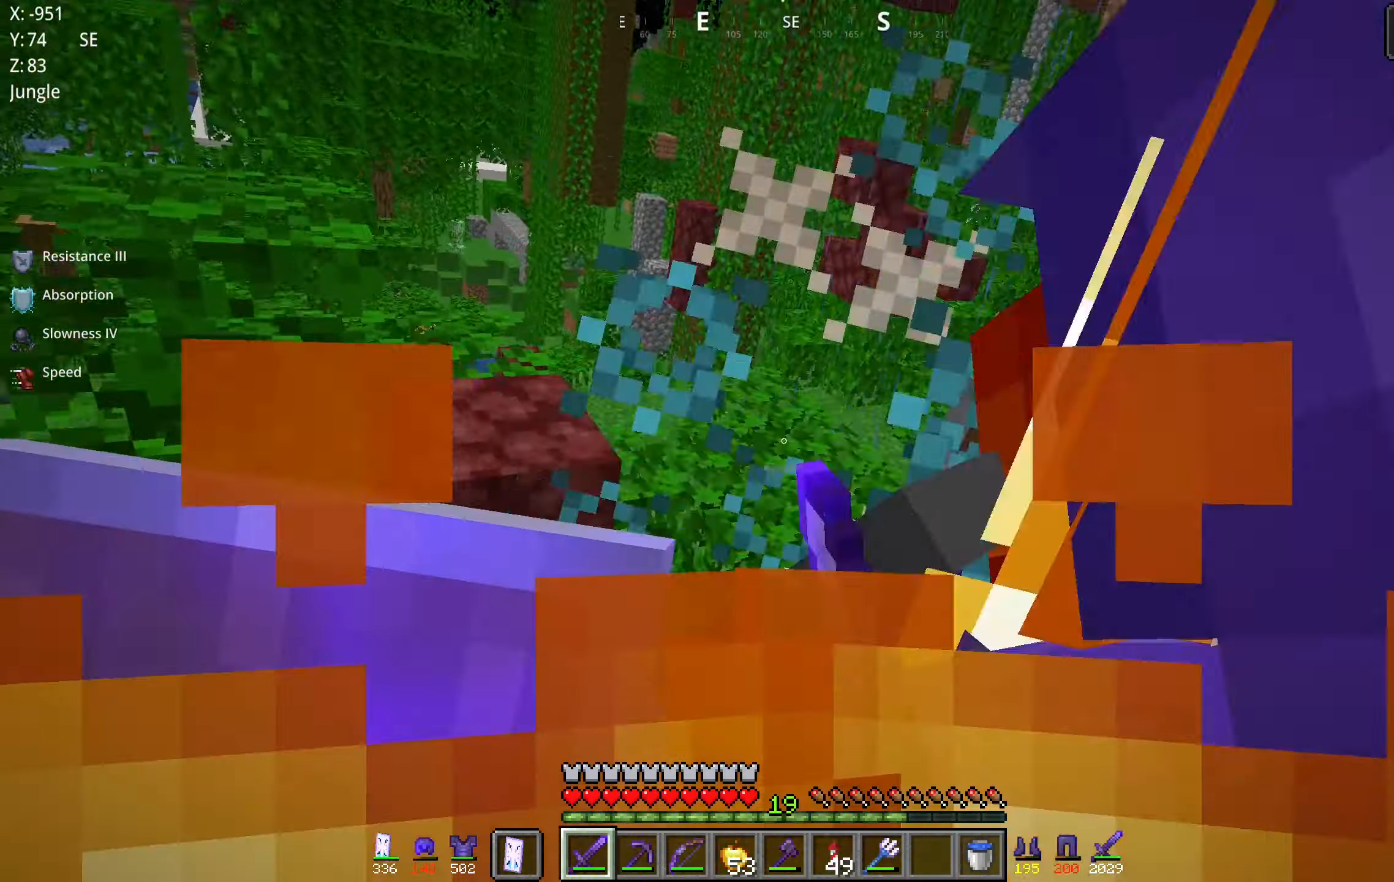
{"keys": ["d", "space"], "mouse": [], "events": [[100, "mouse_left", "up"], [133, "s", "down"], [183, "d", "down"], [216, "s", "up"], [266, "space", "down"]]}
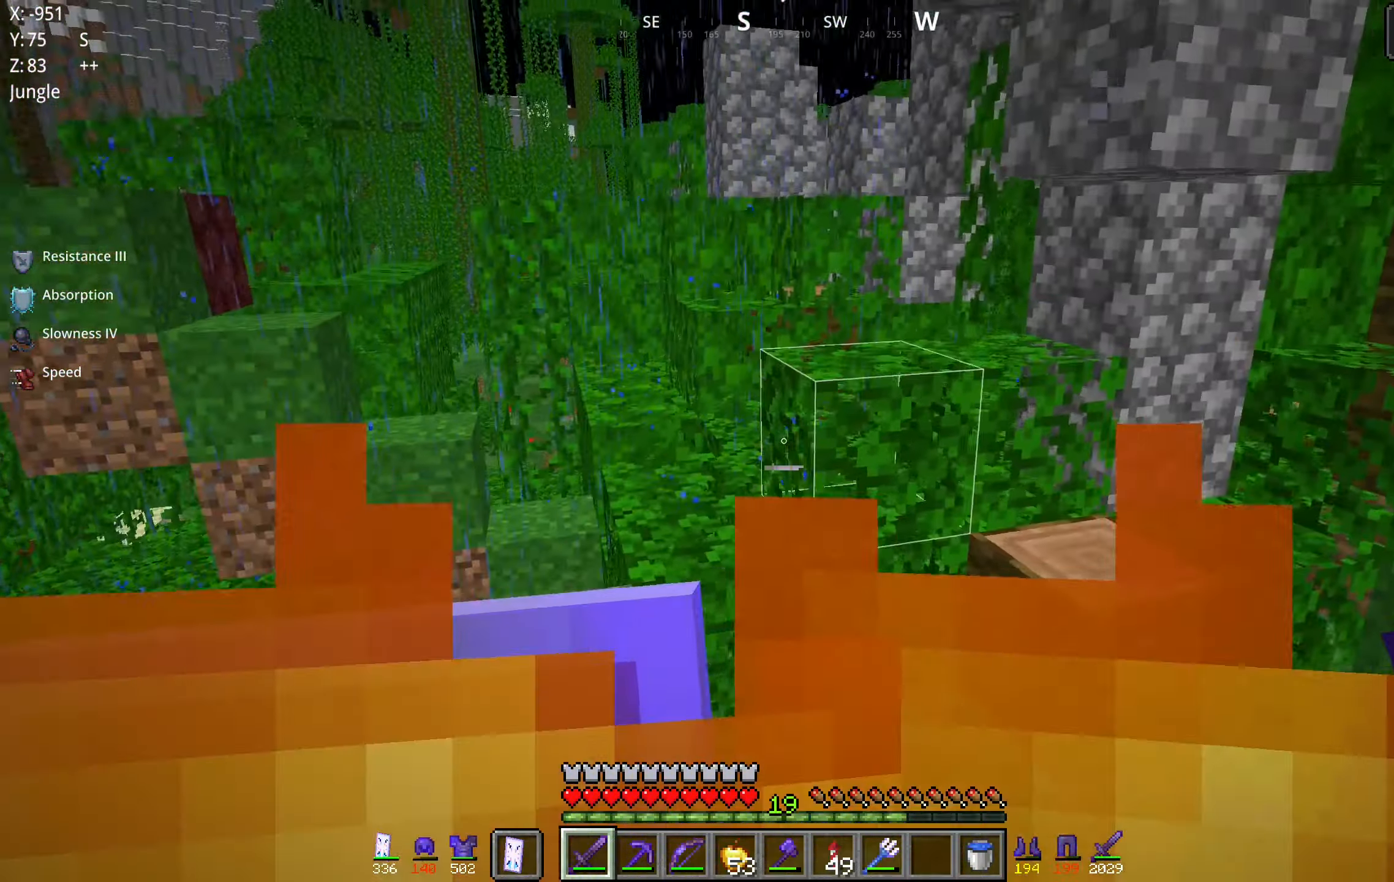
{"keys": ["d"], "mouse": [], "events": [[83, "space", "up"], [233, "mouse_left", "down"], [400, "mouse_left", "up"]]}
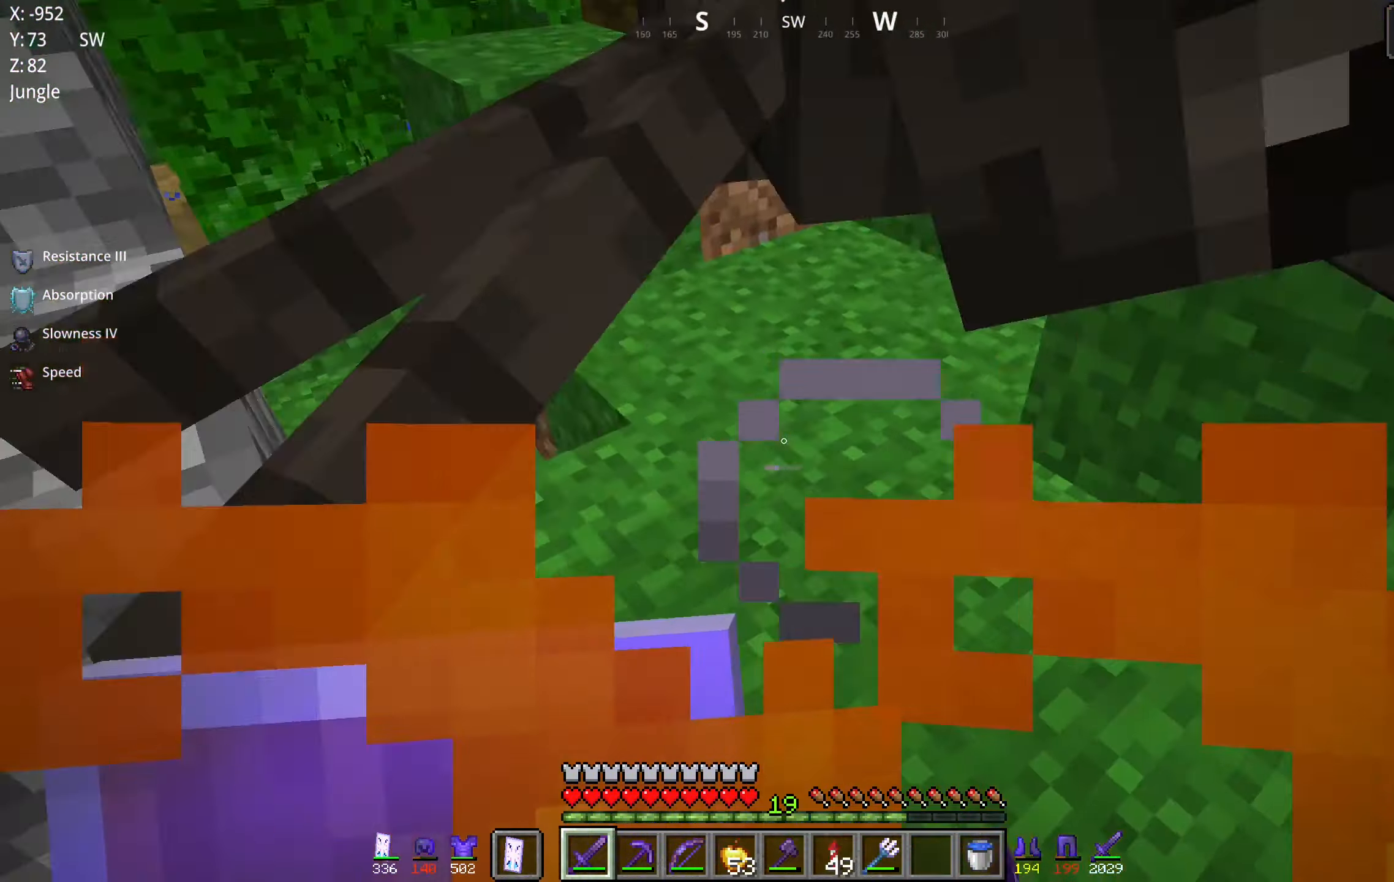
{"keys": ["d"], "mouse": [], "events": [[33, "space", "down"], [383, "space", "up"]]}
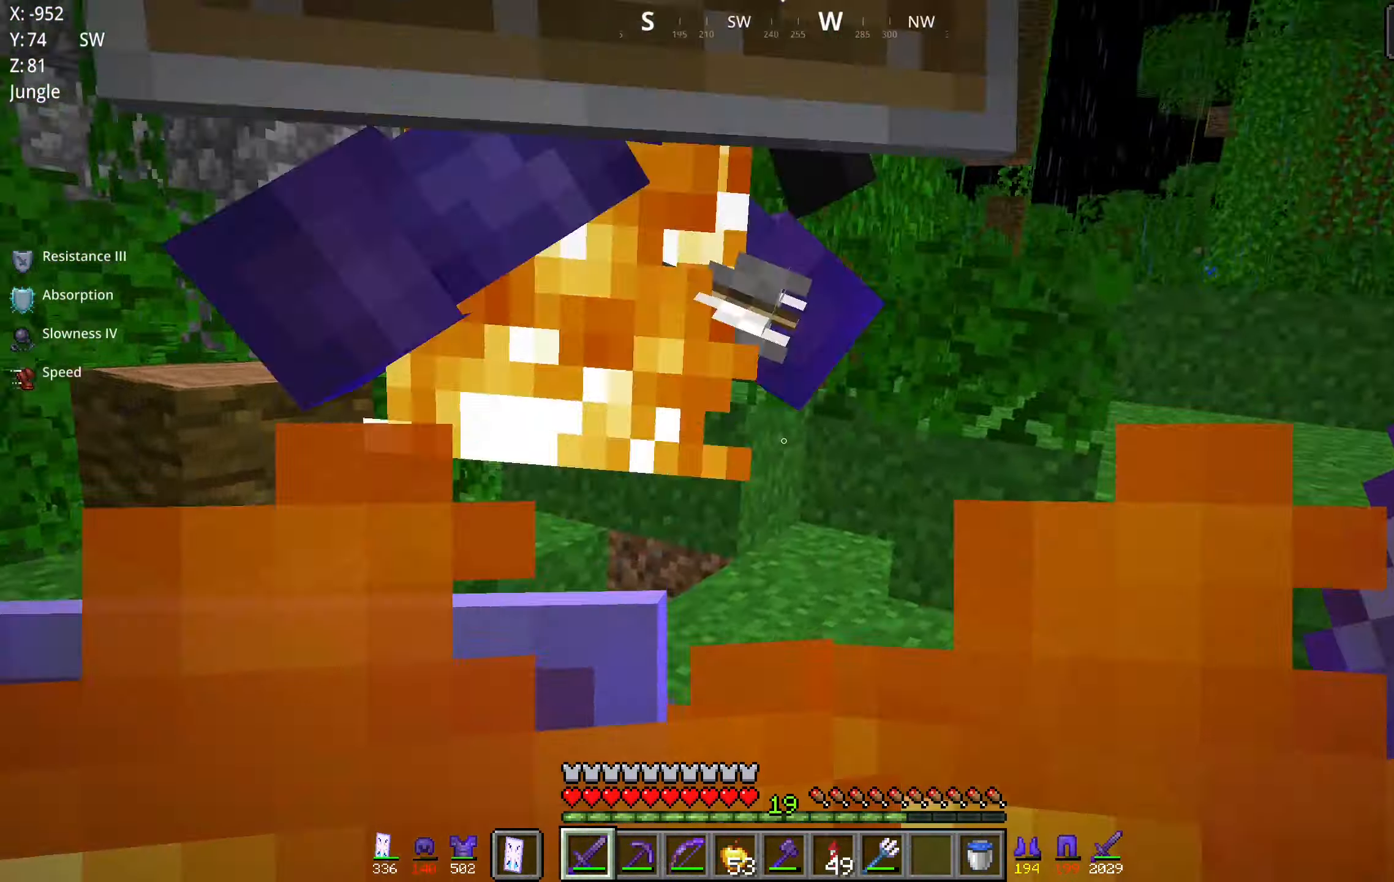
{"keys": ["d", "space"], "mouse": [], "events": [[50, "mouse_left", "down"], [83, "d", "up"], [83, "w", "down"], [233, "mouse_left", "up"], [367, "space", "down"], [400, "d", "down"], [433, "w", "up"]]}
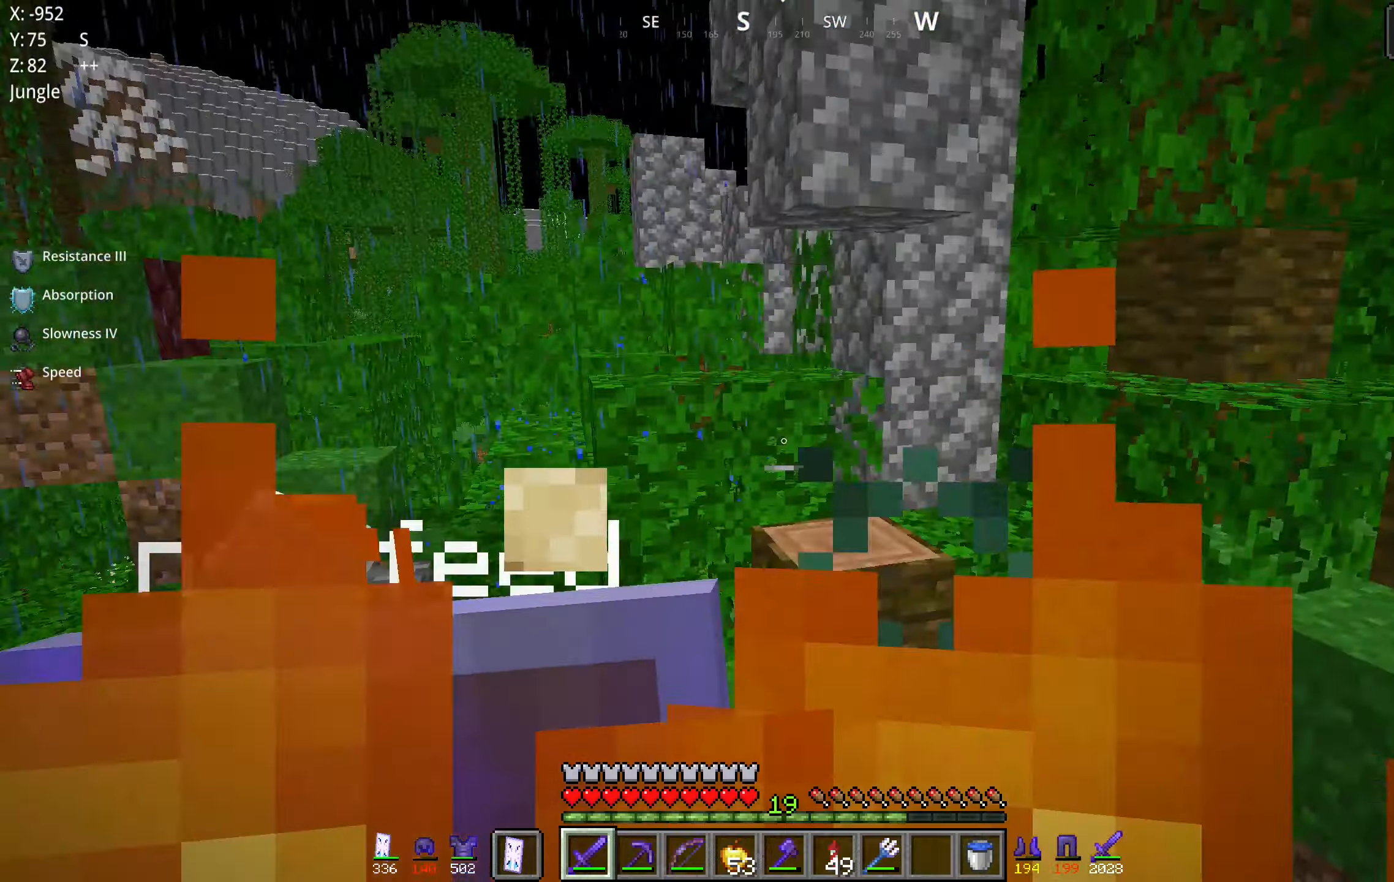
{"keys": ["w"], "mouse": ["left"], "events": [[67, "w", "down"], [133, "space", "up"], [233, "d", "up"], [450, "mouse_left", "down"]]}
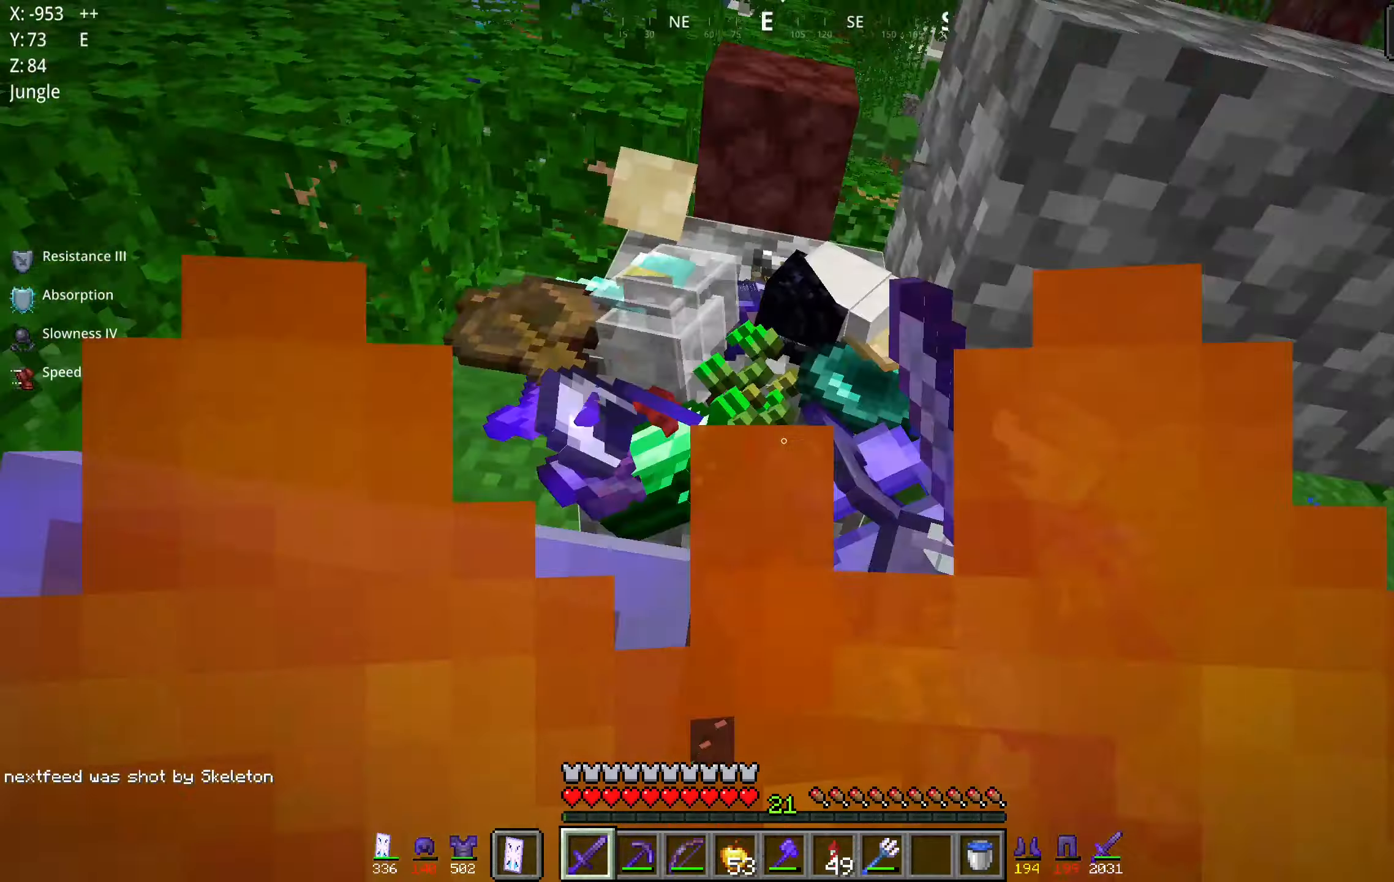
{"keys": ["w"], "mouse": [], "events": [[50, "a", "down"], [67, "mouse_left", "up"], [117, "w", "up"], [250, "w", "down"], [383, "a", "up"]]}
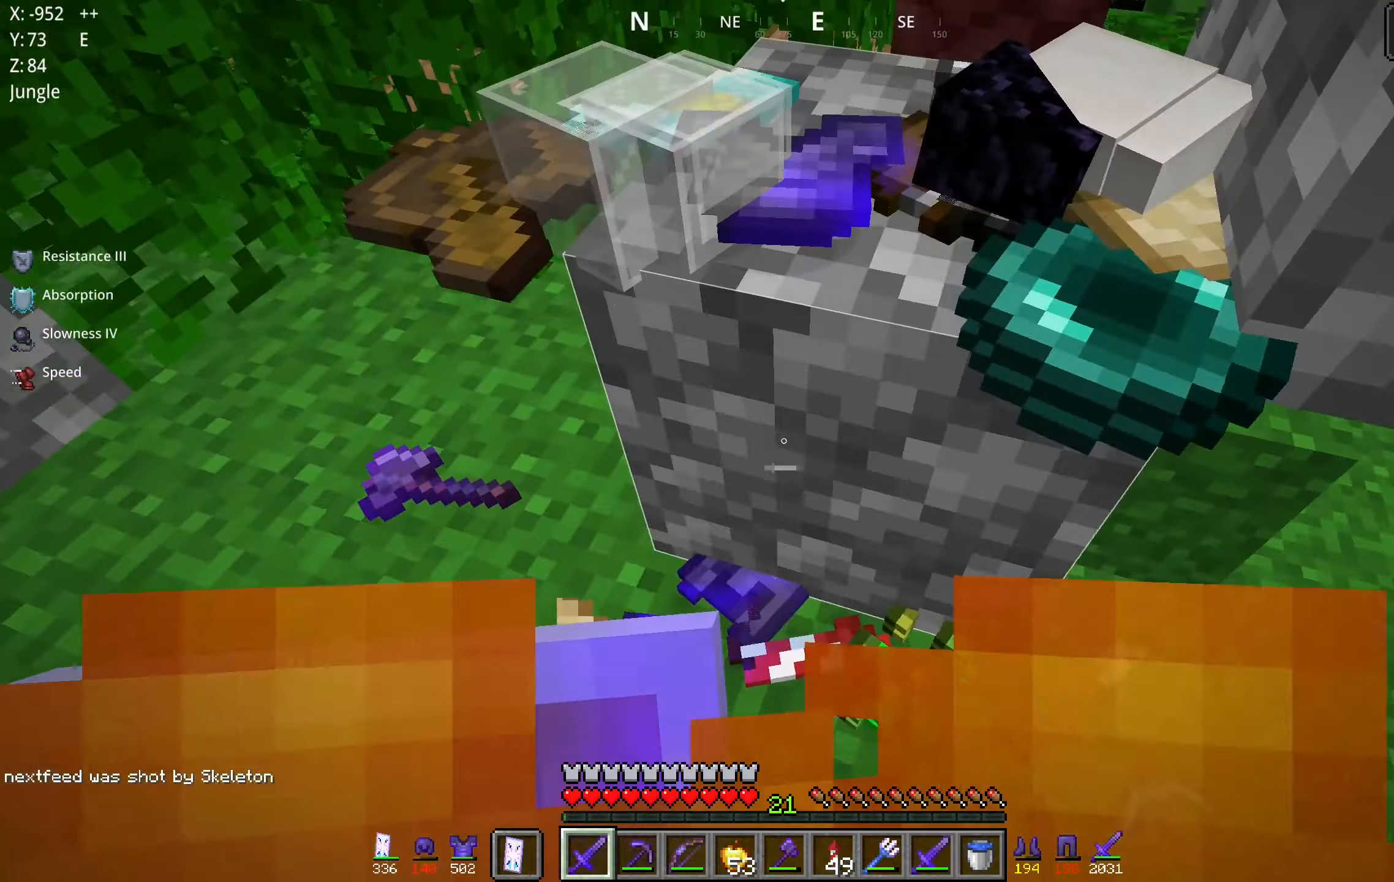
{"keys": ["d", "space", "w"], "mouse": [], "events": [[233, "w", "up"], [250, "space", "down"], [450, "d", "down"], [483, "w", "down"]]}
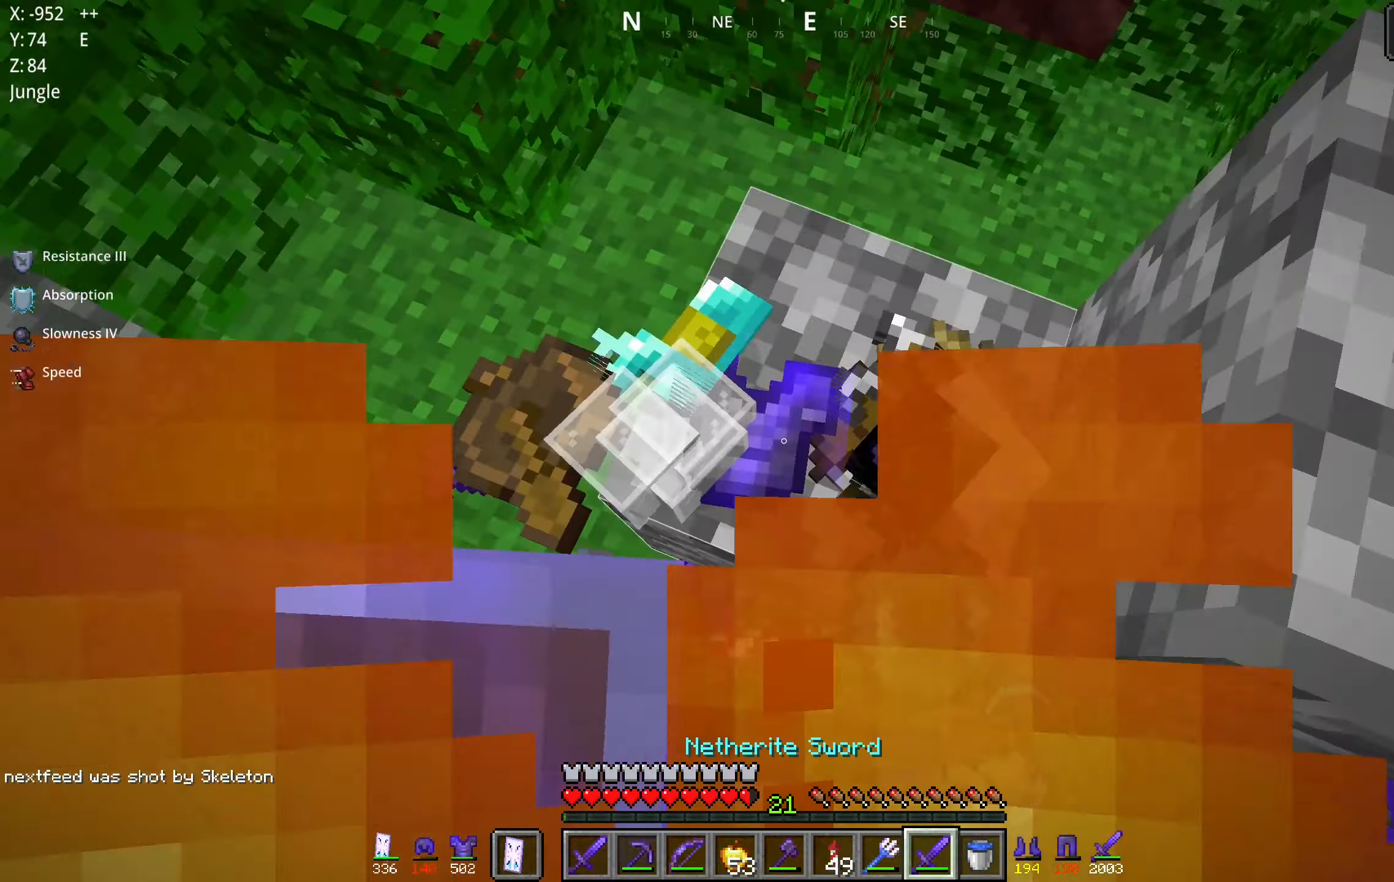
{"keys": [], "mouse": [], "events": [[83, "d", "up"], [83, "space", "up"], [133, "w", "up"], [200, "a", "down"], [383, "s", "down"], [483, "s", "up"], [500, "a", "up"]]}
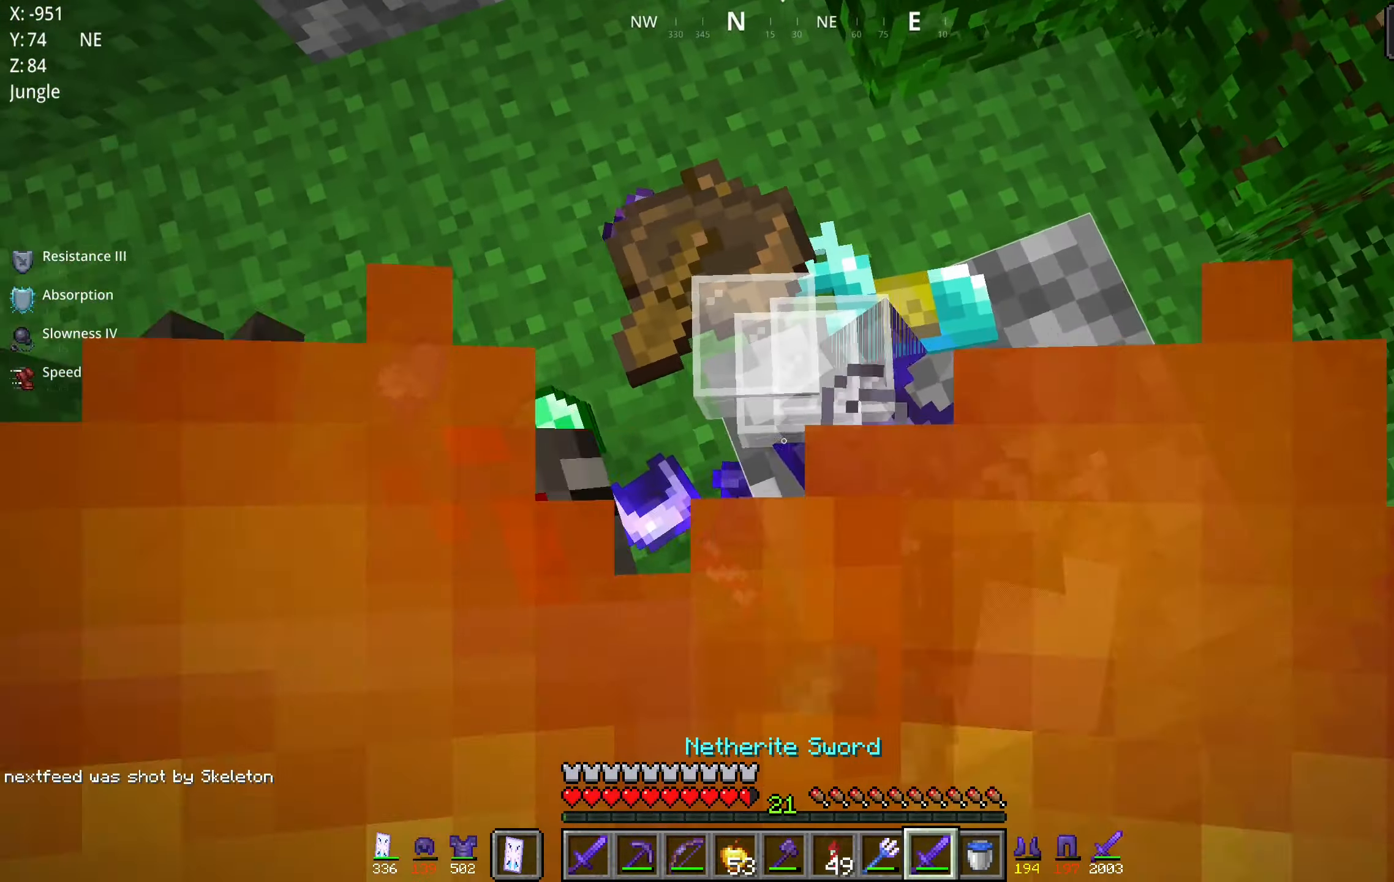
{"keys": ["a", "s"], "mouse": [], "events": [[33, "a", "down"], [133, "a", "up"], [400, "s", "down"], [417, "a", "down"]]}
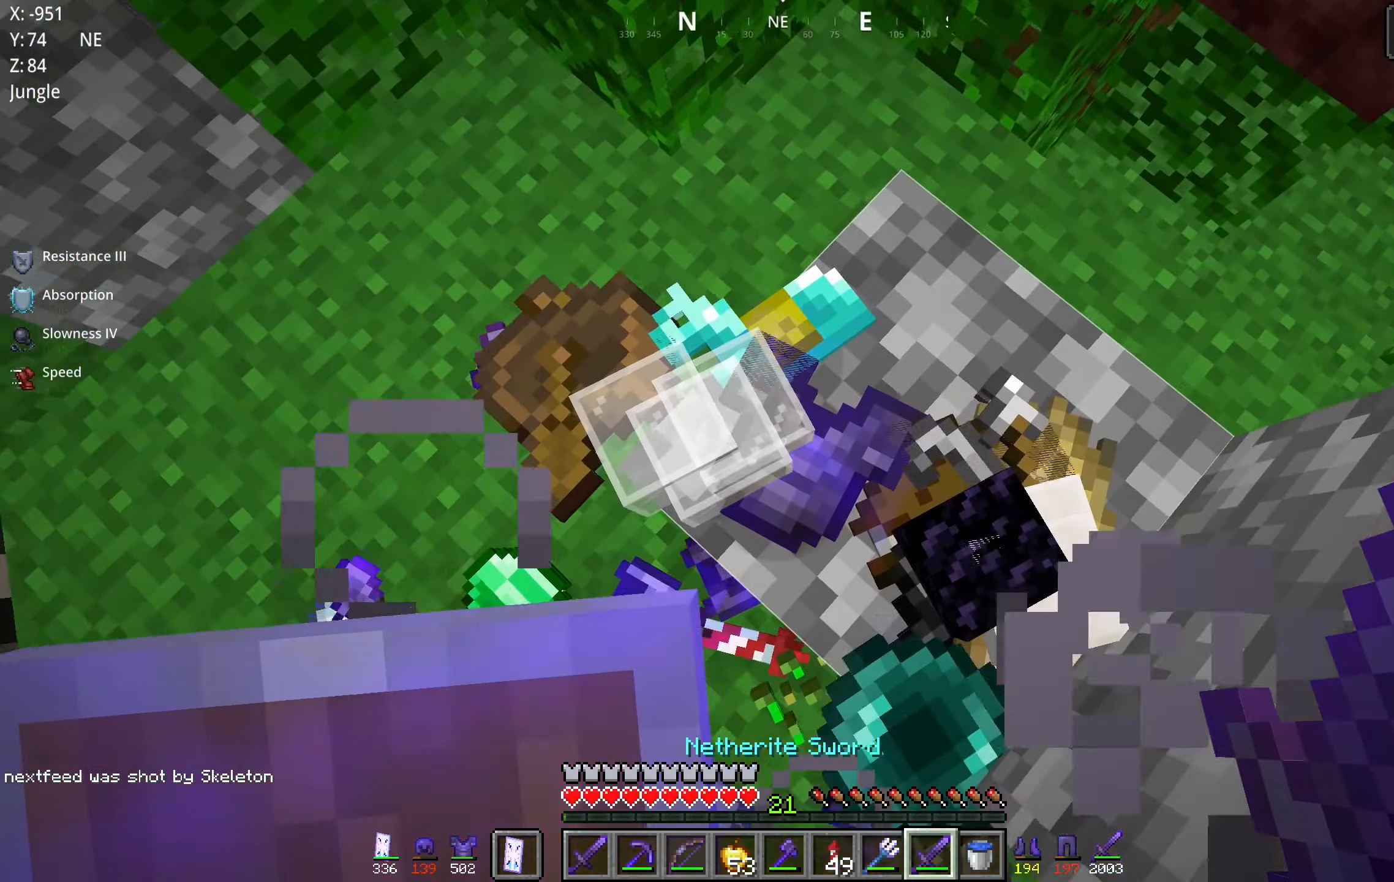
{"keys": ["a"], "mouse": [], "events": [[150, "s", "up"], [167, "a", "up"], [400, "a", "down"]]}
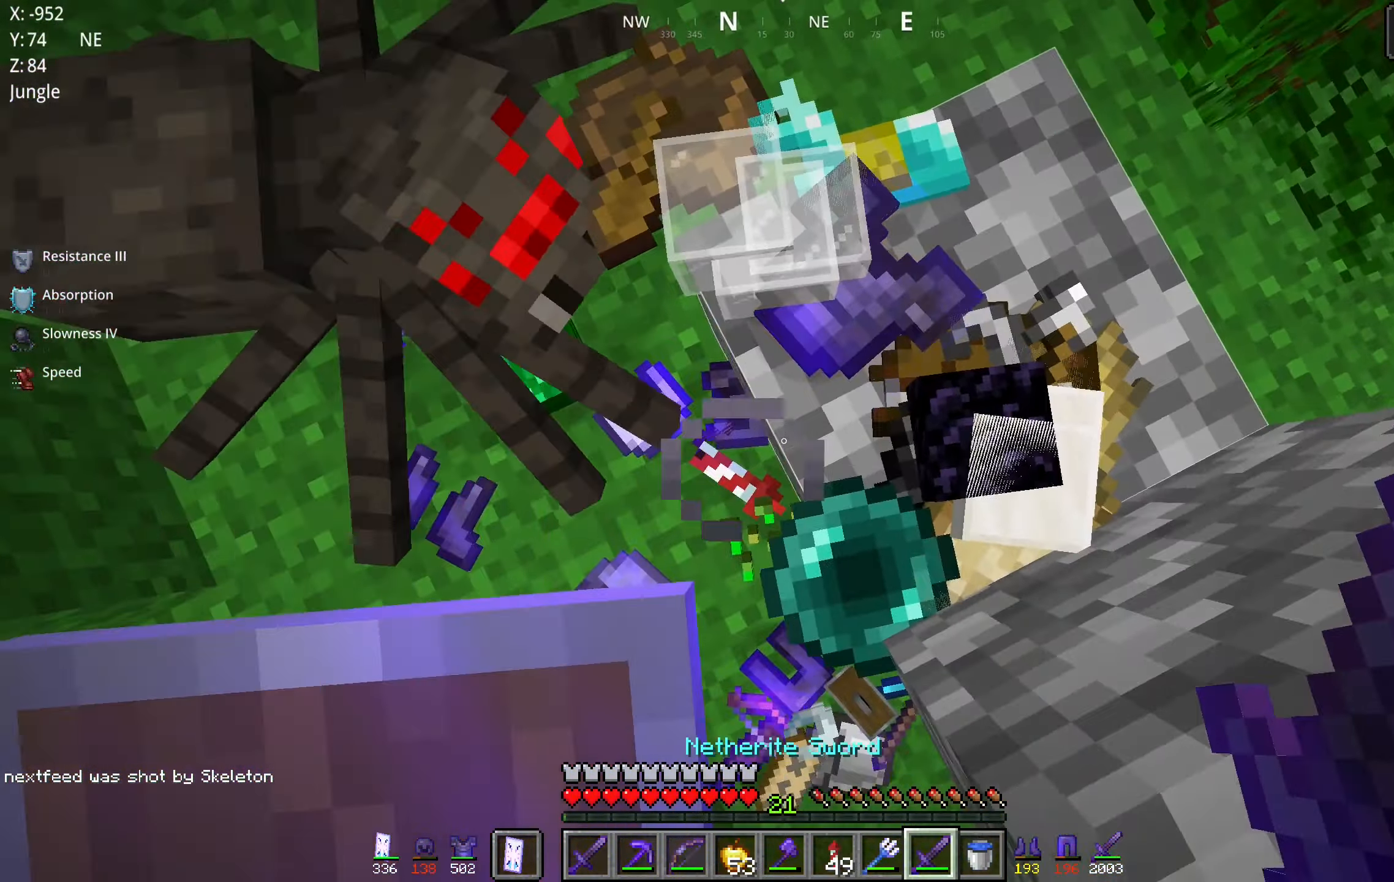
{"keys": ["a"], "mouse": [], "events": []}
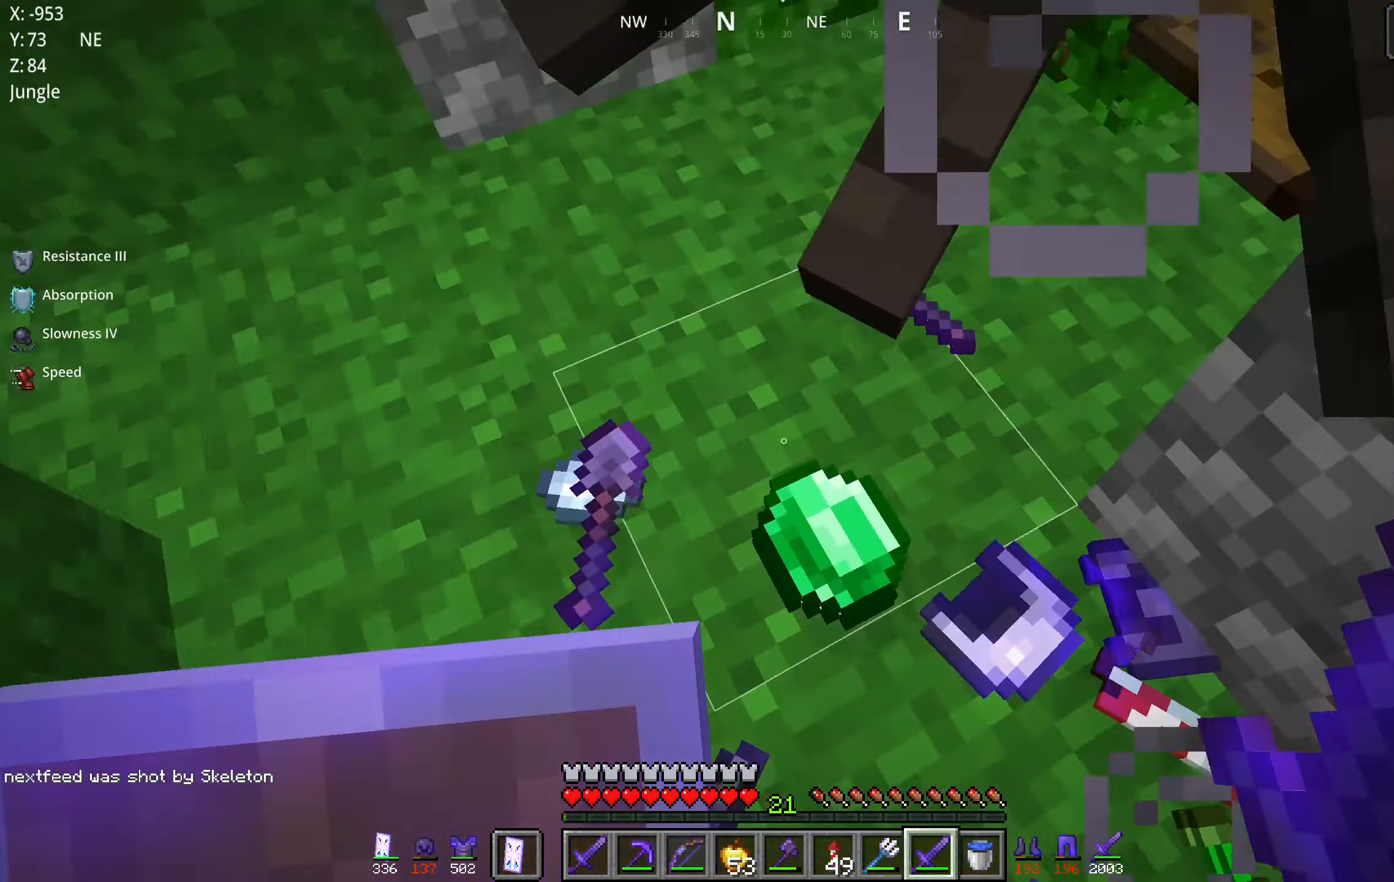
{"keys": ["a"], "mouse": [], "events": []}
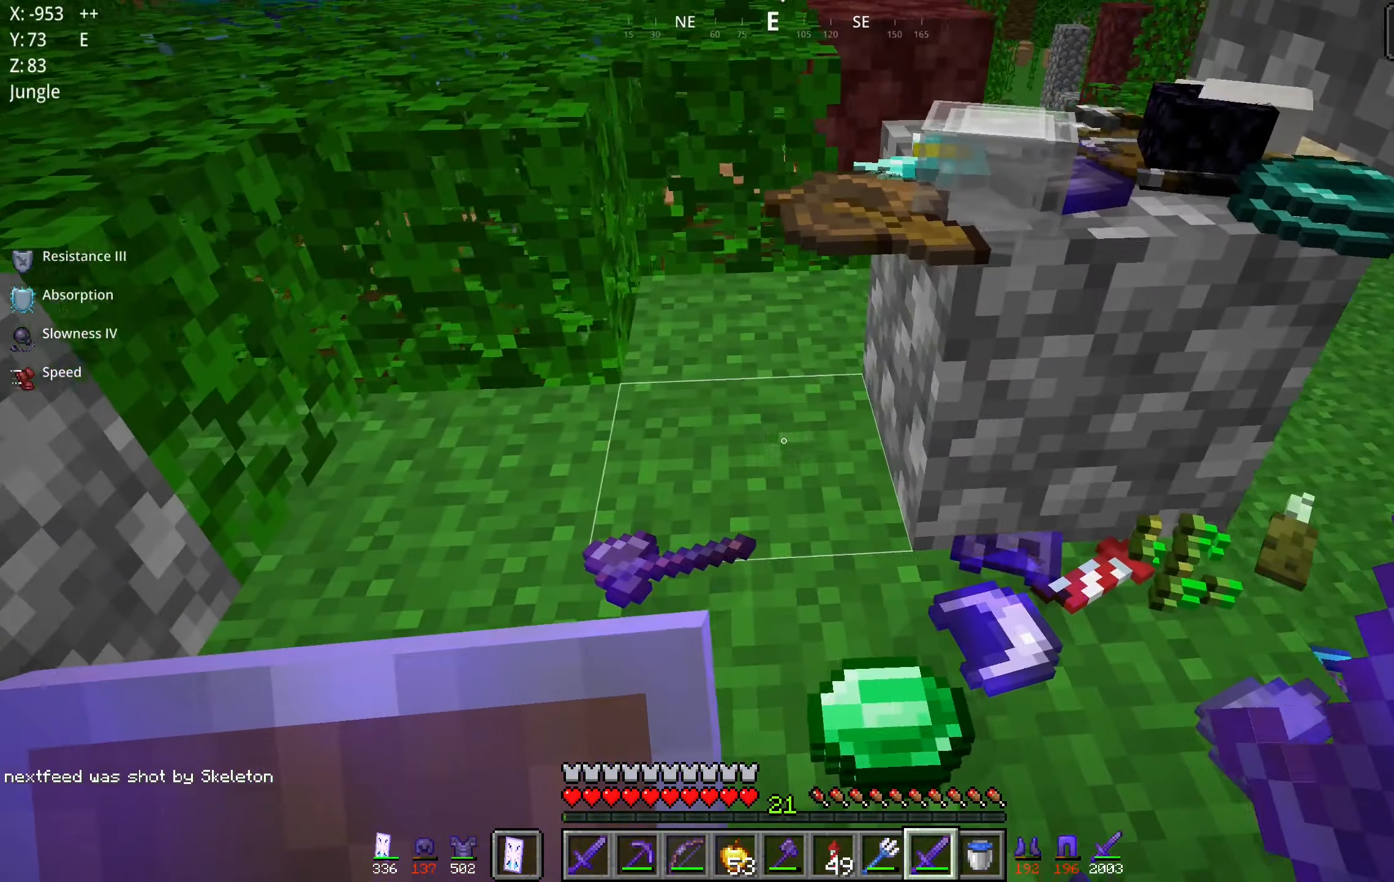
{"keys": ["a"], "mouse": [], "events": [[133, "a", "up"], [450, "a", "down"]]}
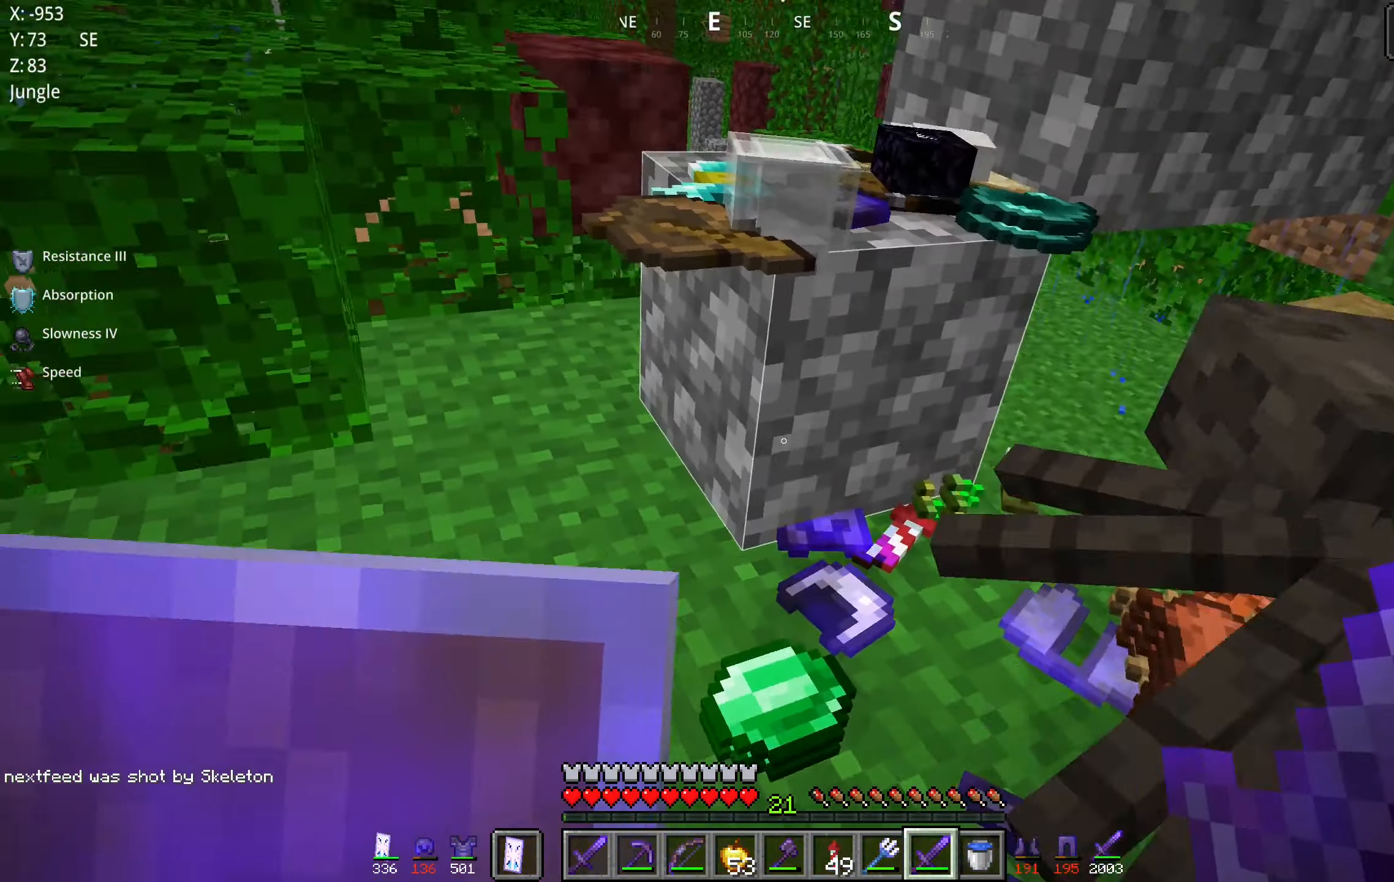
{"keys": ["space", "w"], "mouse": [], "events": [[67, "w", "down"], [334, "a", "up"], [400, "space", "down"]]}
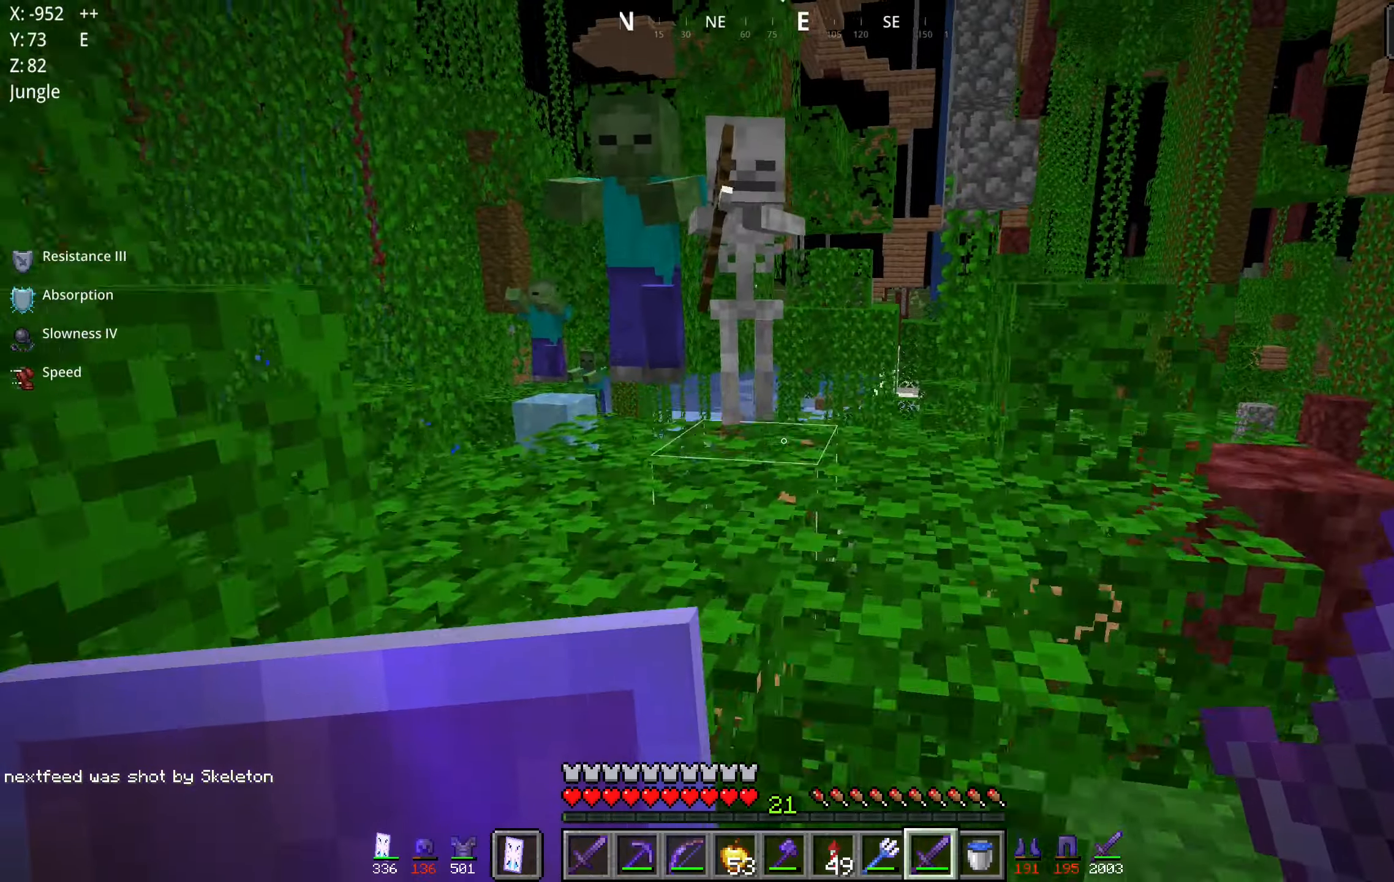
{"keys": ["d"], "mouse": ["left"], "events": [[167, "space", "up"], [400, "d", "down"], [417, "mouse_left", "down"], [484, "w", "up"]]}
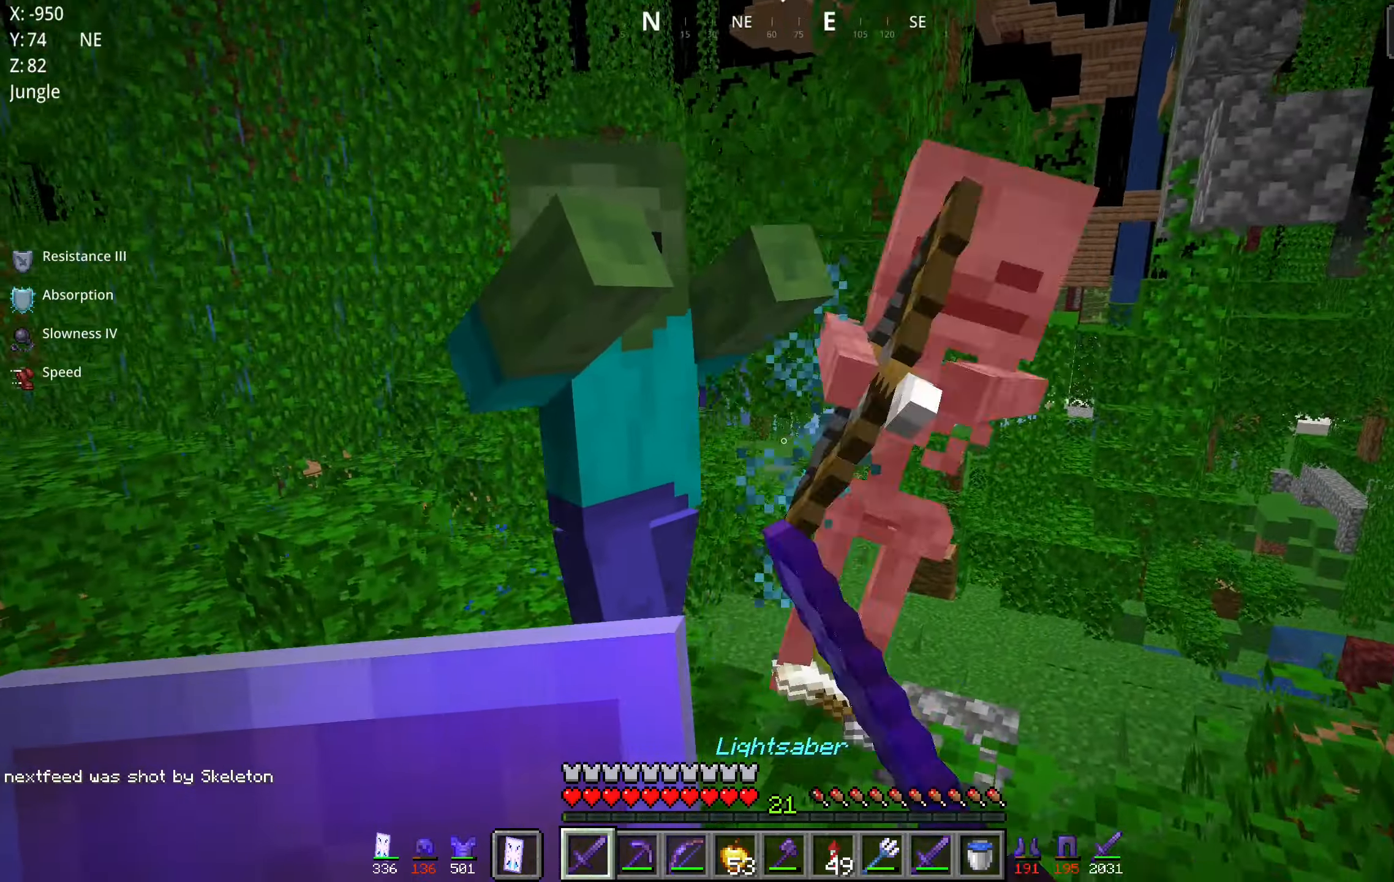
{"keys": ["a"], "mouse": [], "events": [[67, "mouse_left", "up"], [250, "a", "down"], [250, "d", "up"]]}
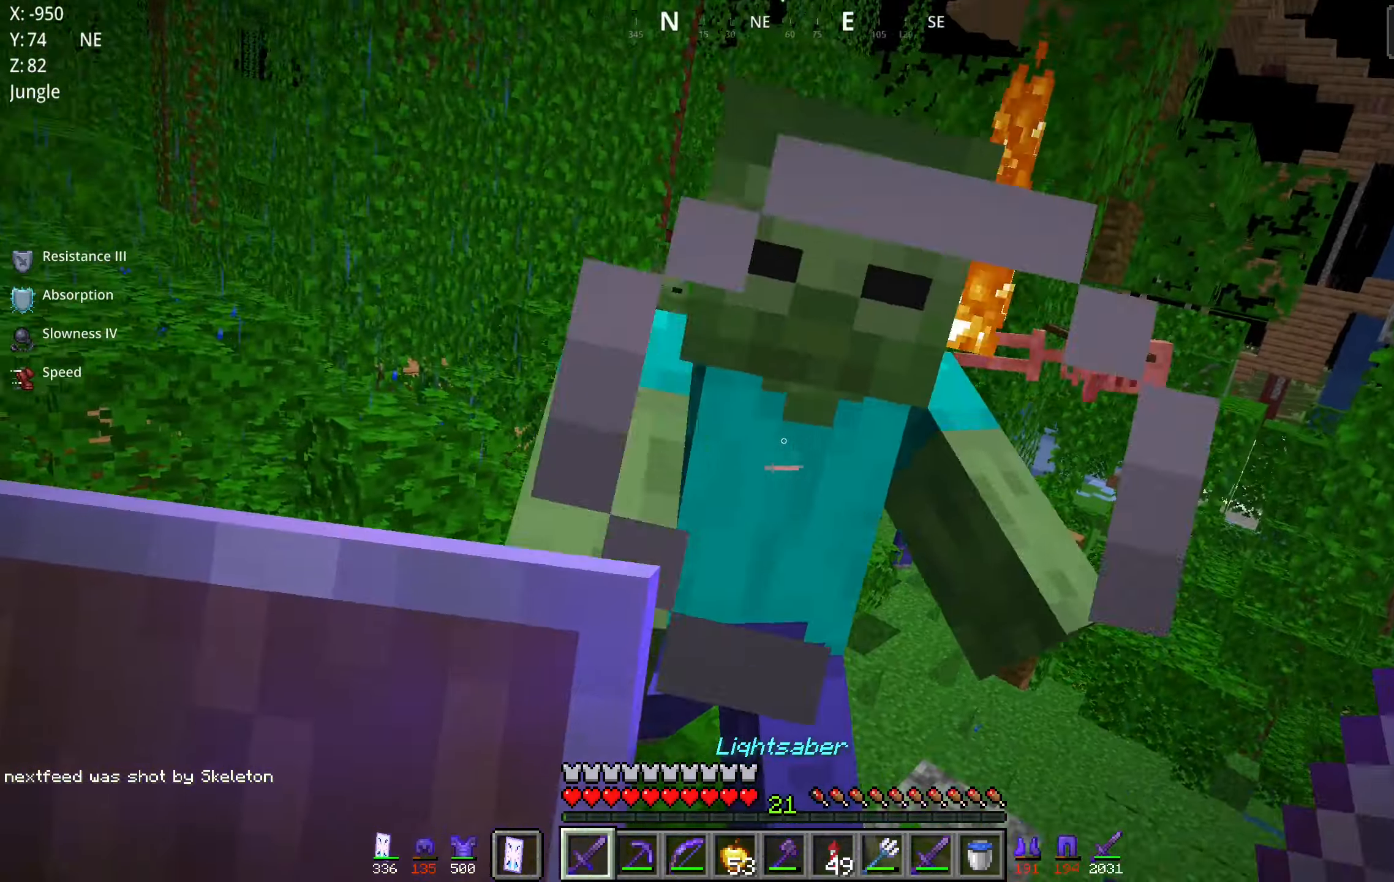
{"keys": ["w"], "mouse": [], "events": [[67, "mouse_left", "down"], [234, "mouse_left", "up"], [417, "a", "up"], [467, "w", "down"]]}
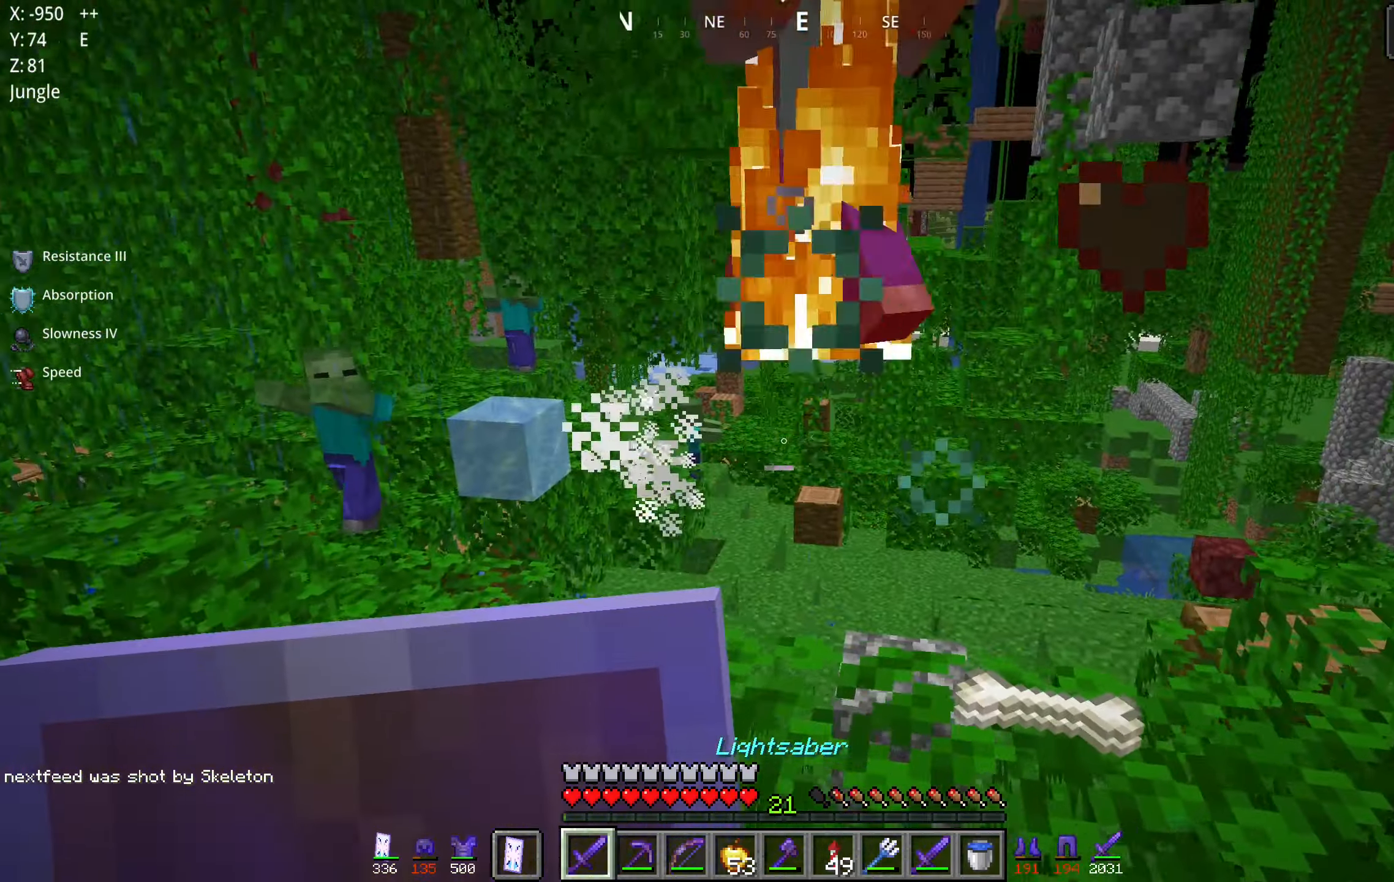
{"keys": ["a", "w"], "mouse": [], "events": [[434, "a", "down"]]}
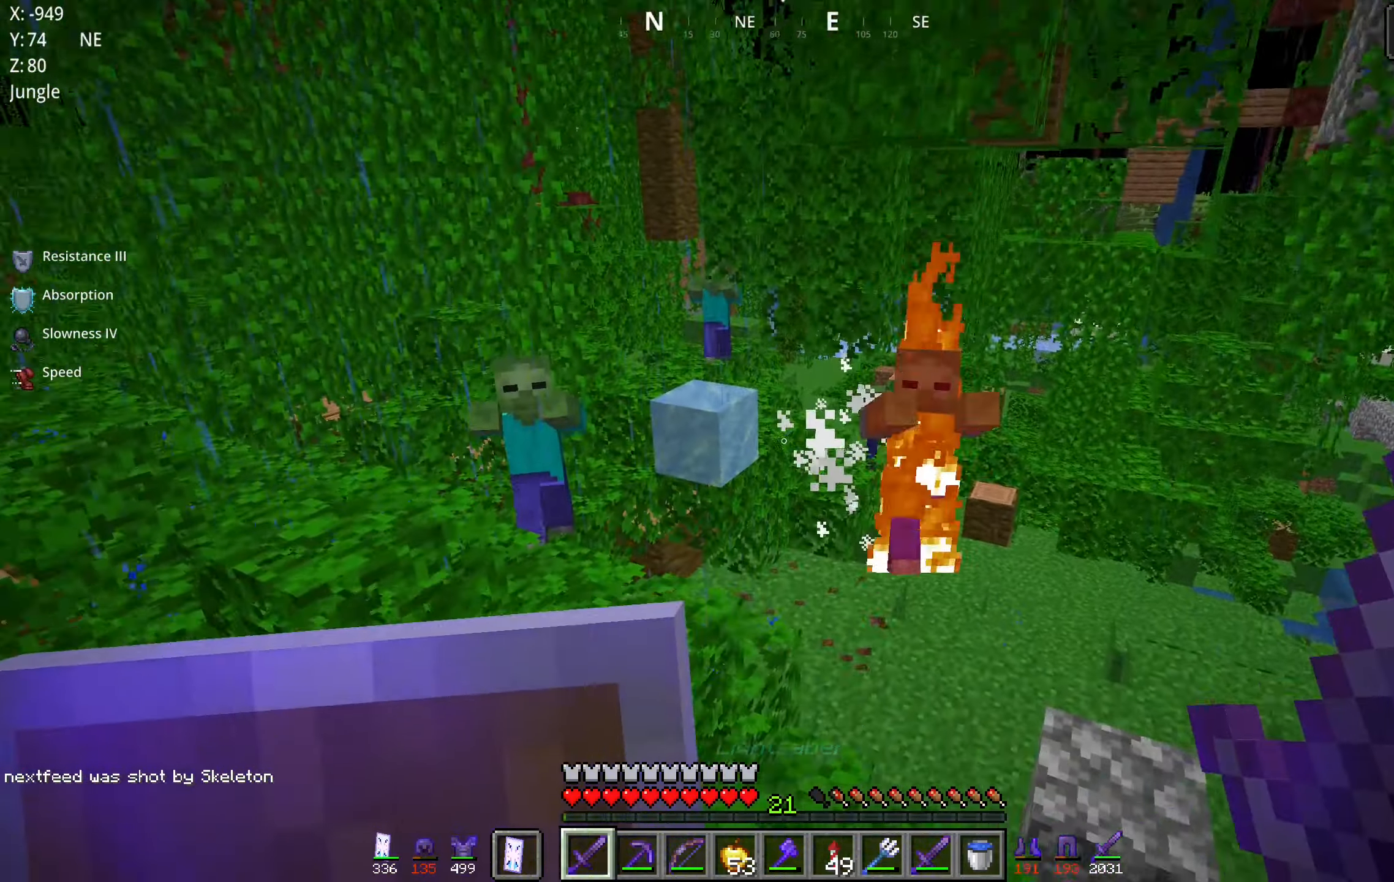
{"keys": [], "mouse": [], "events": [[67, "a", "up"], [67, "space", "down"], [450, "space", "up"], [484, "w", "up"]]}
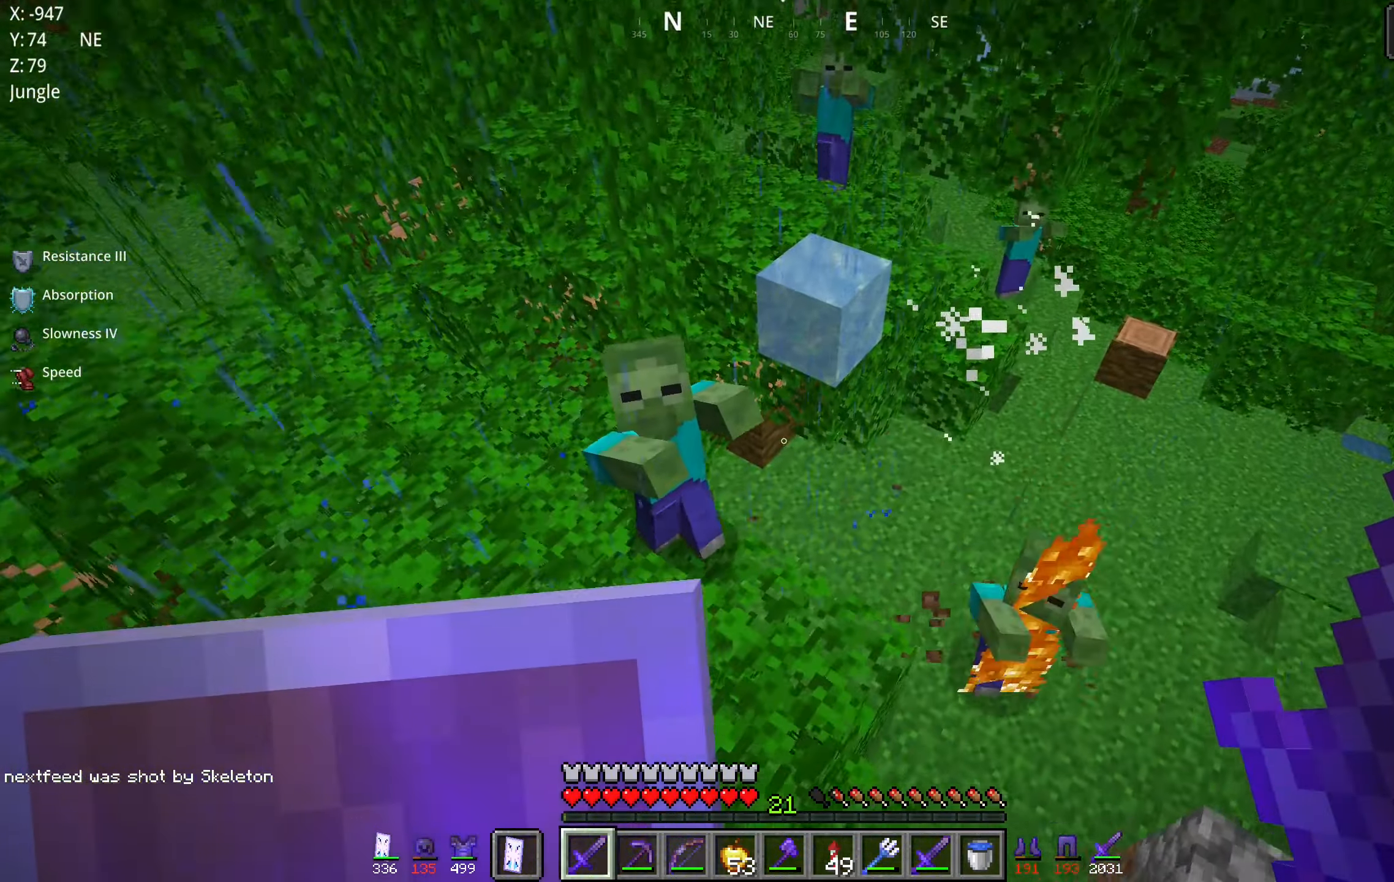
{"keys": ["a", "w"], "mouse": ["left"], "events": [[100, "w", "down"], [167, "a", "down"], [467, "mouse_left", "down"]]}
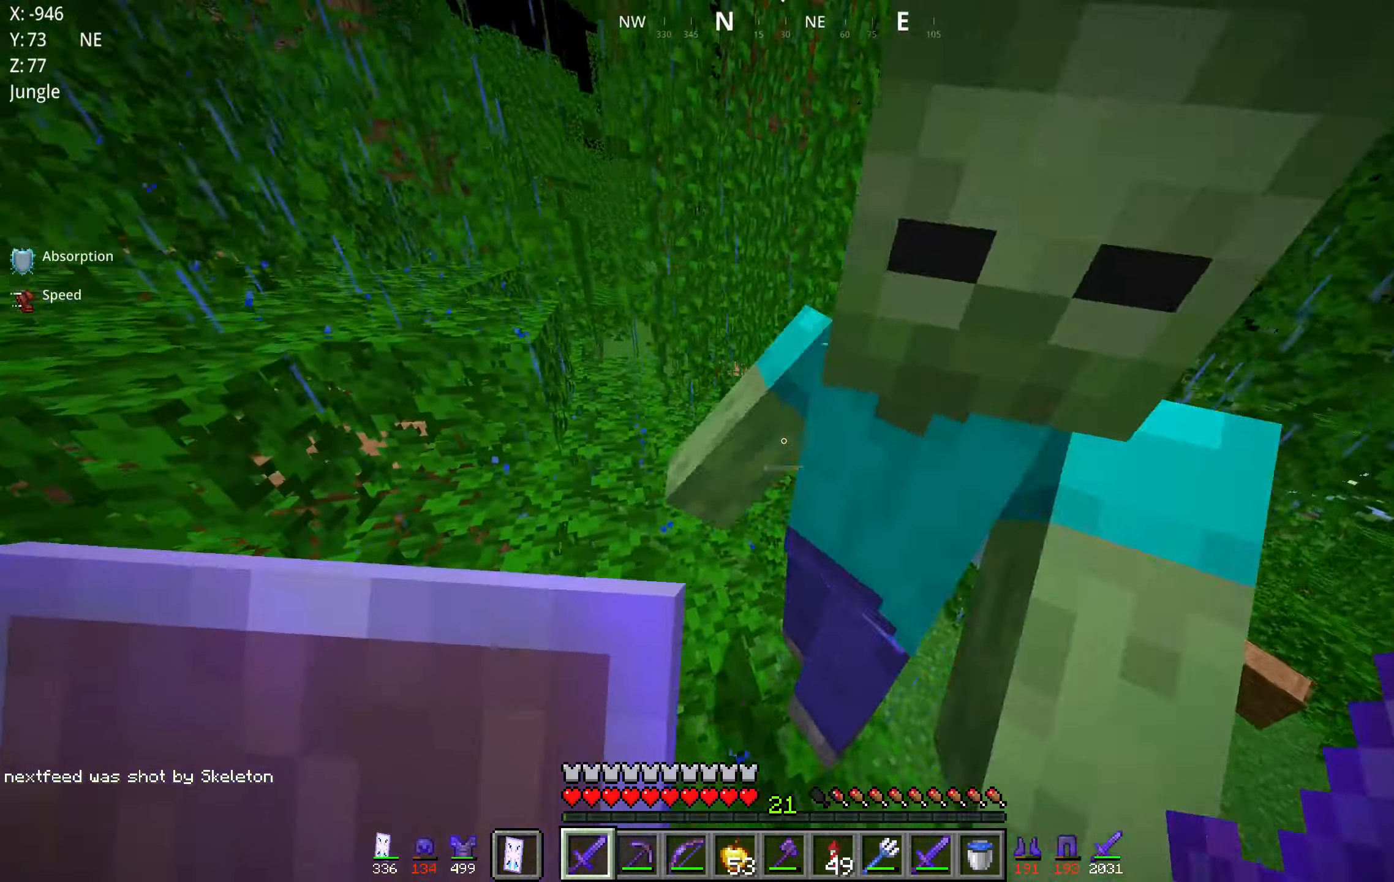
{"keys": [], "mouse": [], "events": [[84, "mouse_left", "up"], [284, "w", "up"], [417, "a", "up"]]}
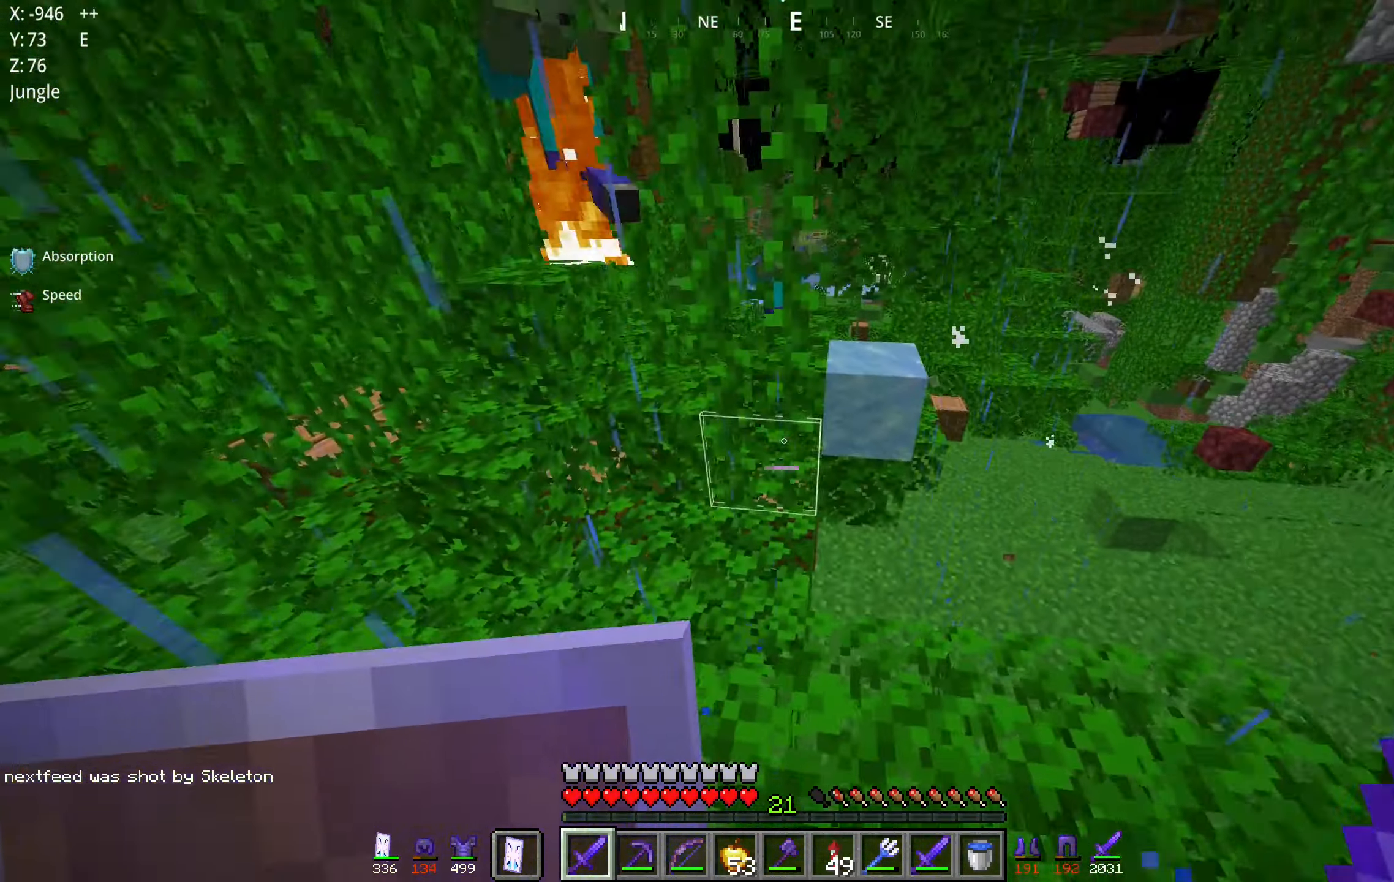
{"keys": ["a", "space", "w"], "mouse": [], "events": [[17, "w", "down"], [250, "space", "down"], [500, "a", "down"]]}
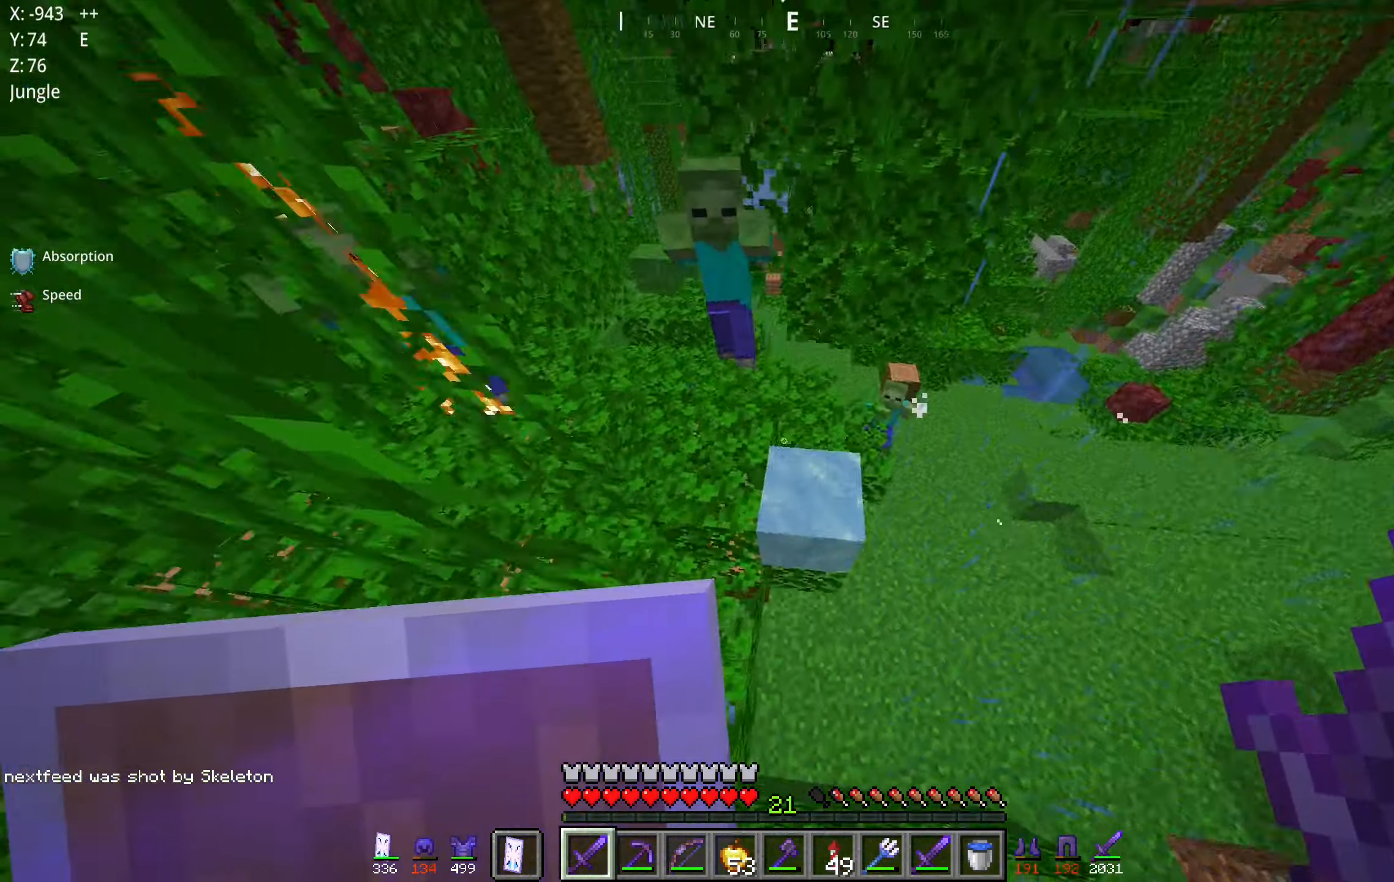
{"keys": ["a", "w"], "mouse": ["left"], "events": [[184, "space", "up"], [384, "mouse_left", "down"]]}
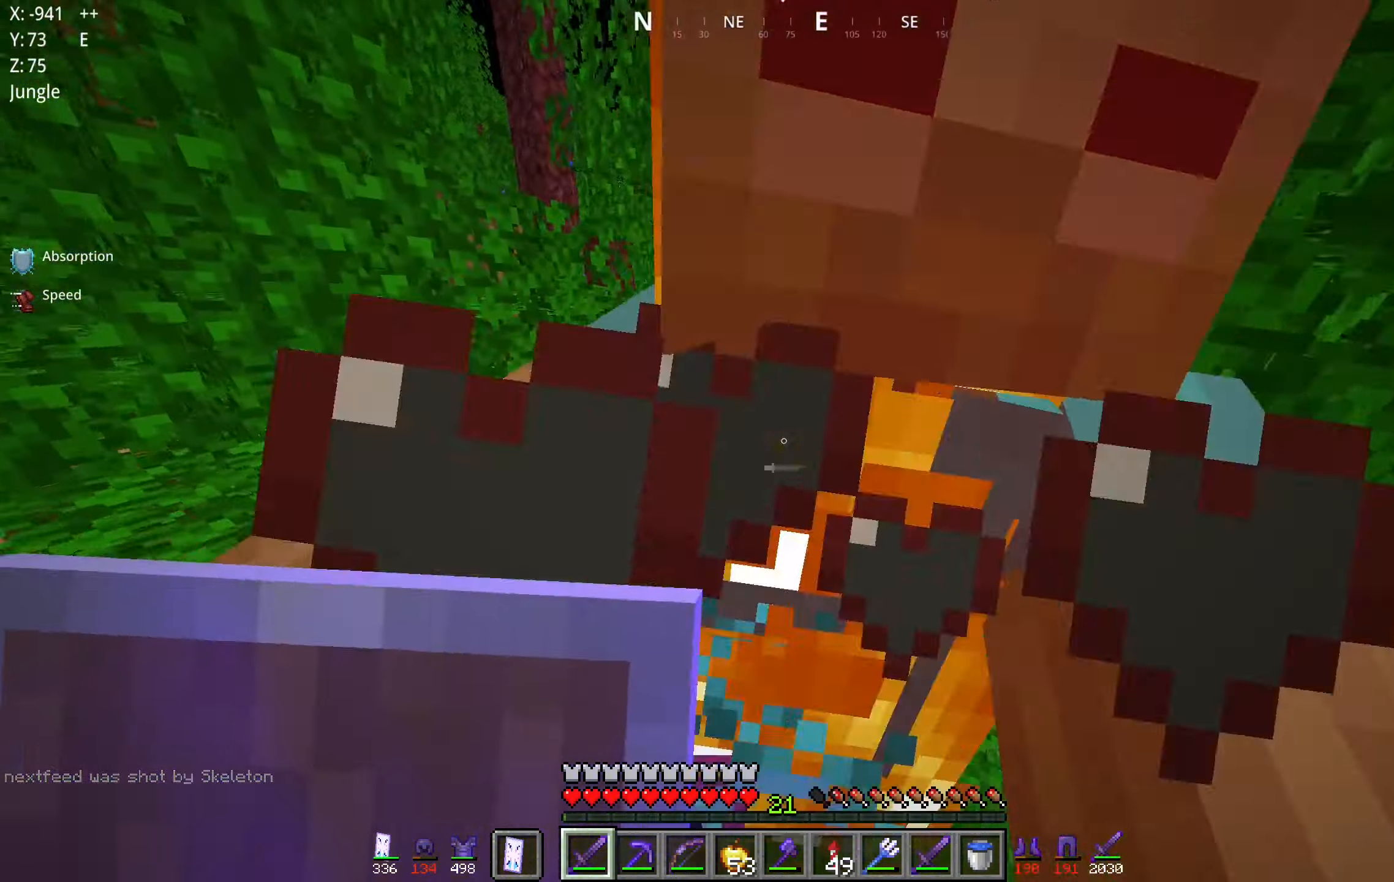
{"keys": ["w"], "mouse": [], "events": [[17, "mouse_left", "up"], [150, "space", "down"], [167, "a", "up"], [283, "a", "down"], [450, "space", "up"], [483, "a", "up"]]}
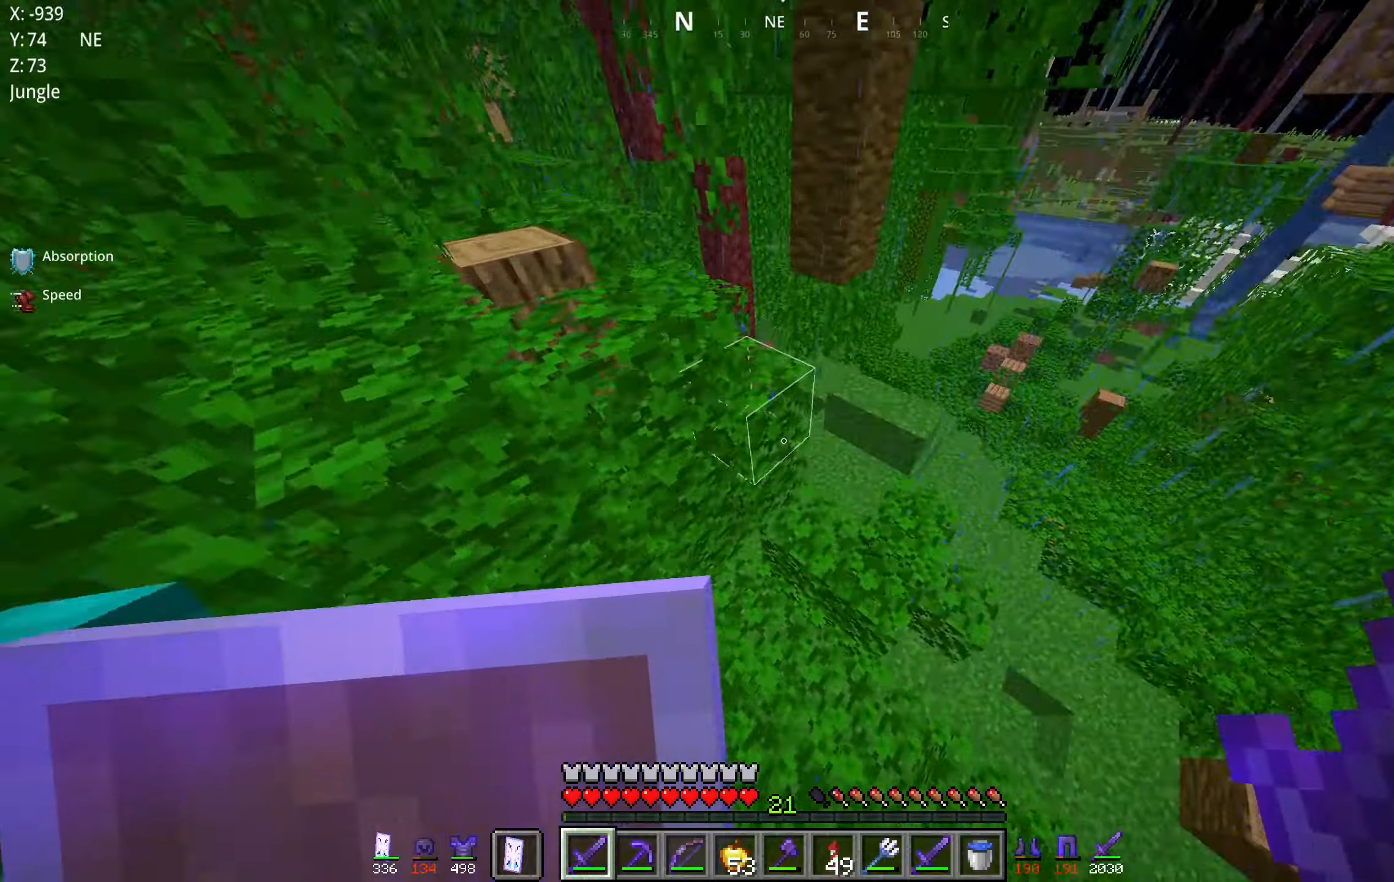
{"keys": ["space", "w"], "mouse": [], "events": [[166, "d", "down"], [383, "d", "up"], [433, "space", "down"]]}
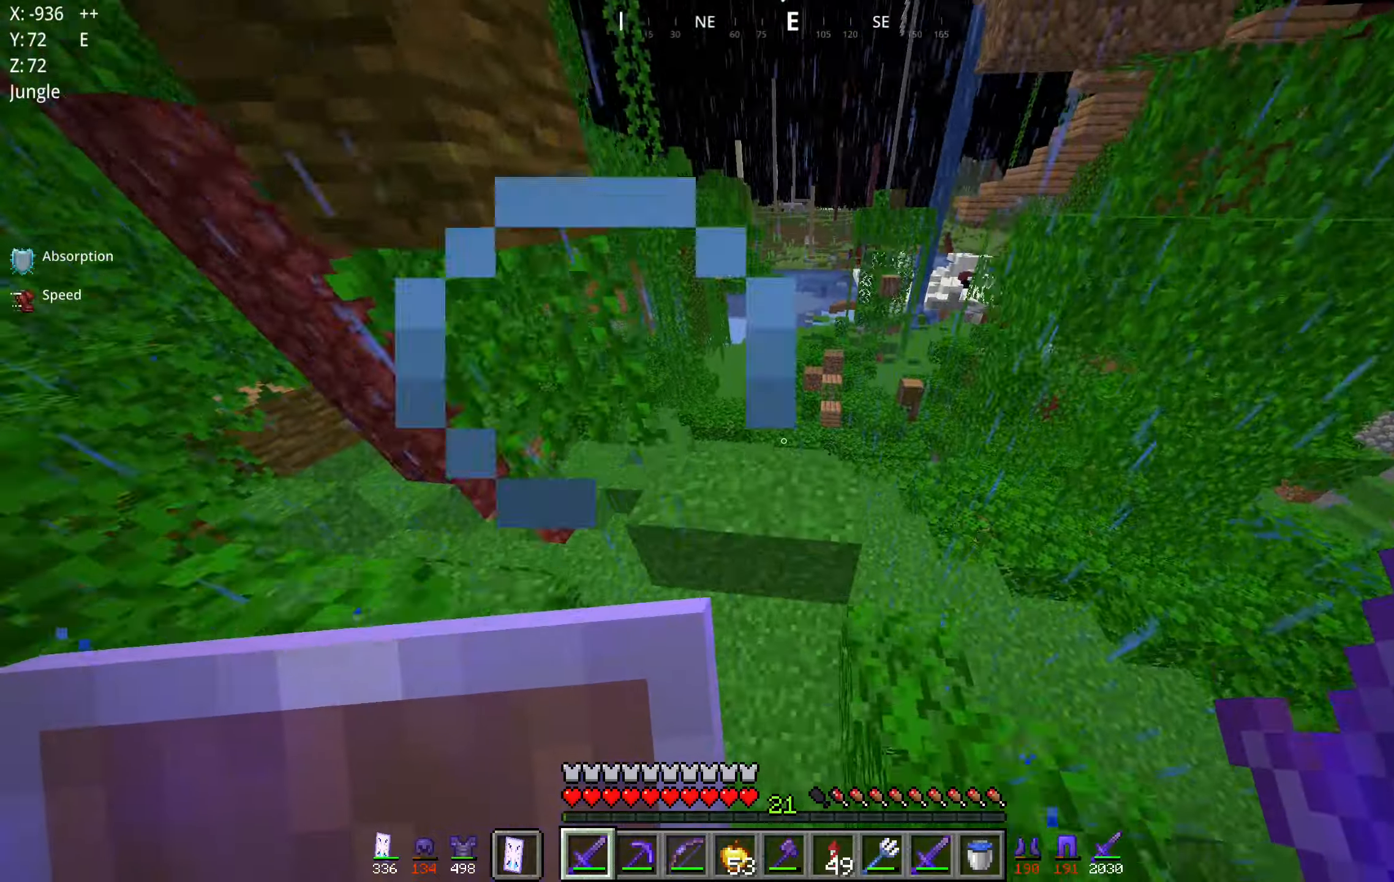
{"keys": ["w"], "mouse": [], "events": [[200, "space", "up"], [233, "d", "down"], [383, "d", "up"]]}
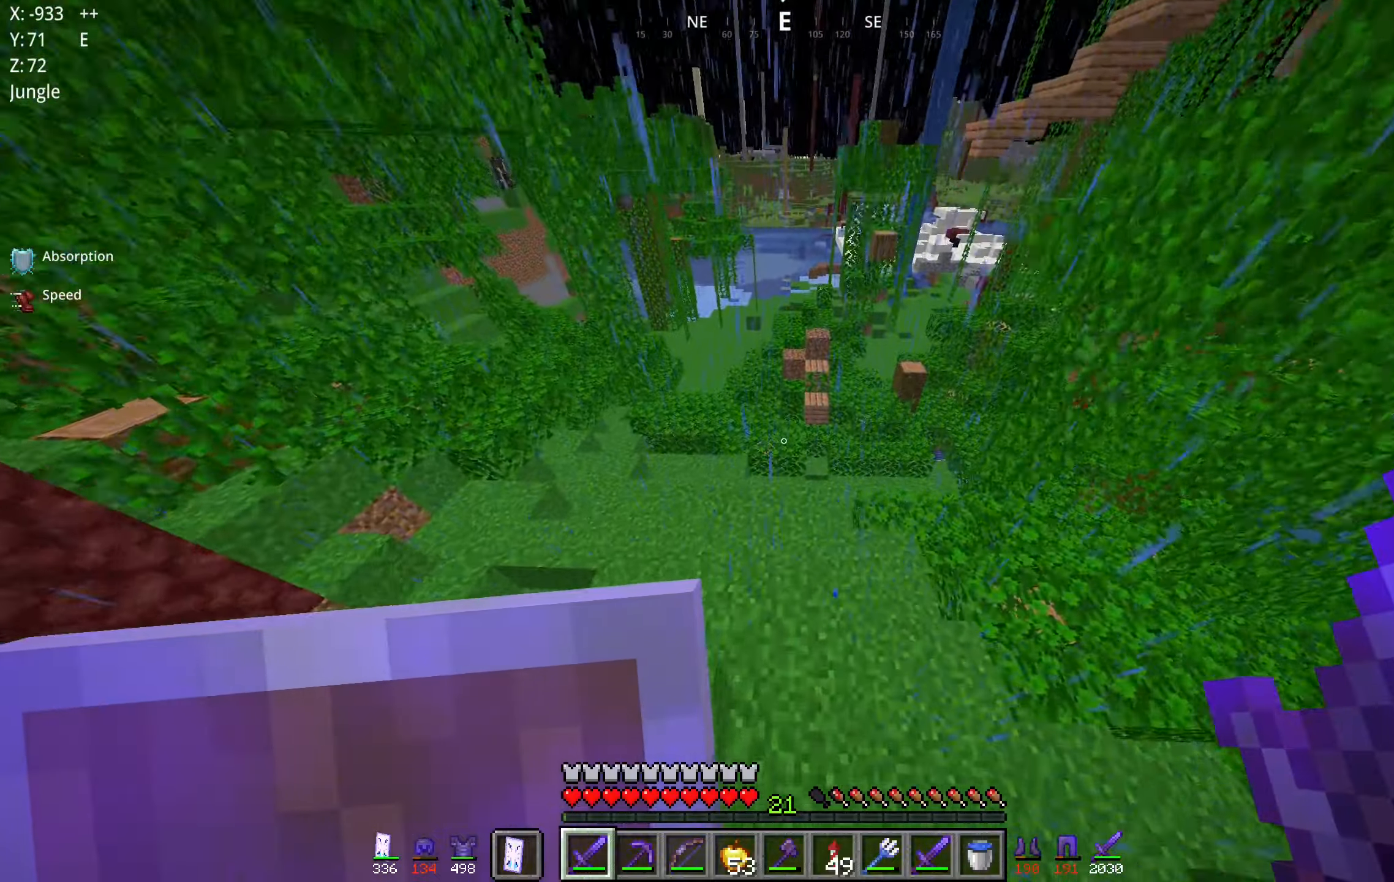
{"keys": ["a", "w"], "mouse": ["right"], "events": [[316, "a", "down"], [416, "mouse_right", "down"]]}
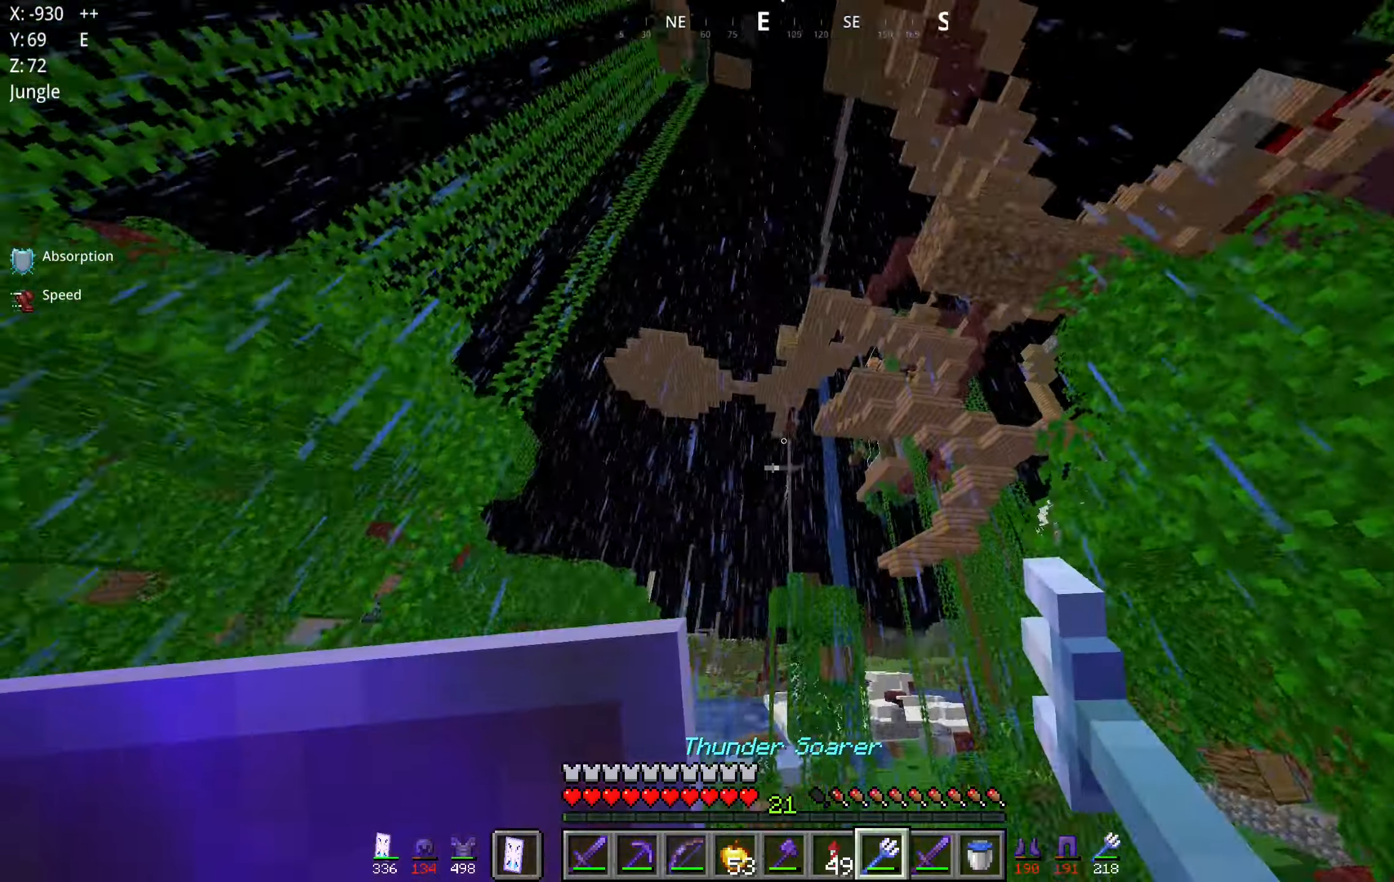
{"keys": ["a"], "mouse": ["right"], "events": [[350, "w", "up"]]}